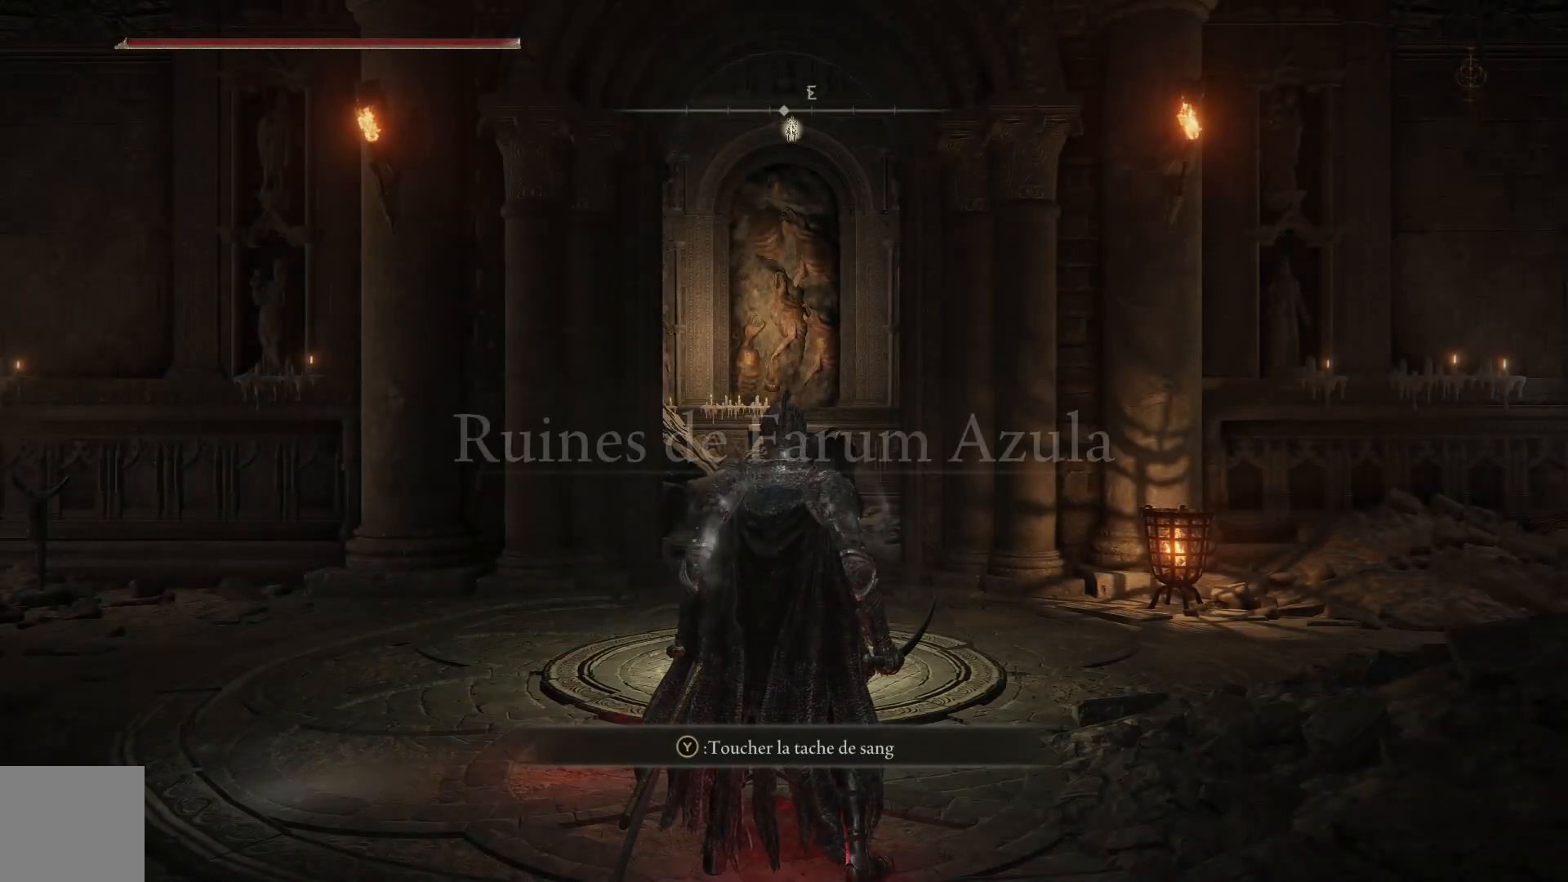
Gameplay with a controller (Xbox layout); each line is a JSON object with the inputs held at the frame after it. "events" lists button and stick changes between this image and that frame as [ms after this image, input, new state], when the widget could be followed in between.
{"buttons": ["START"], "left_stick": "center", "right_stick": "center", "events": [[367, "START", "down"]]}
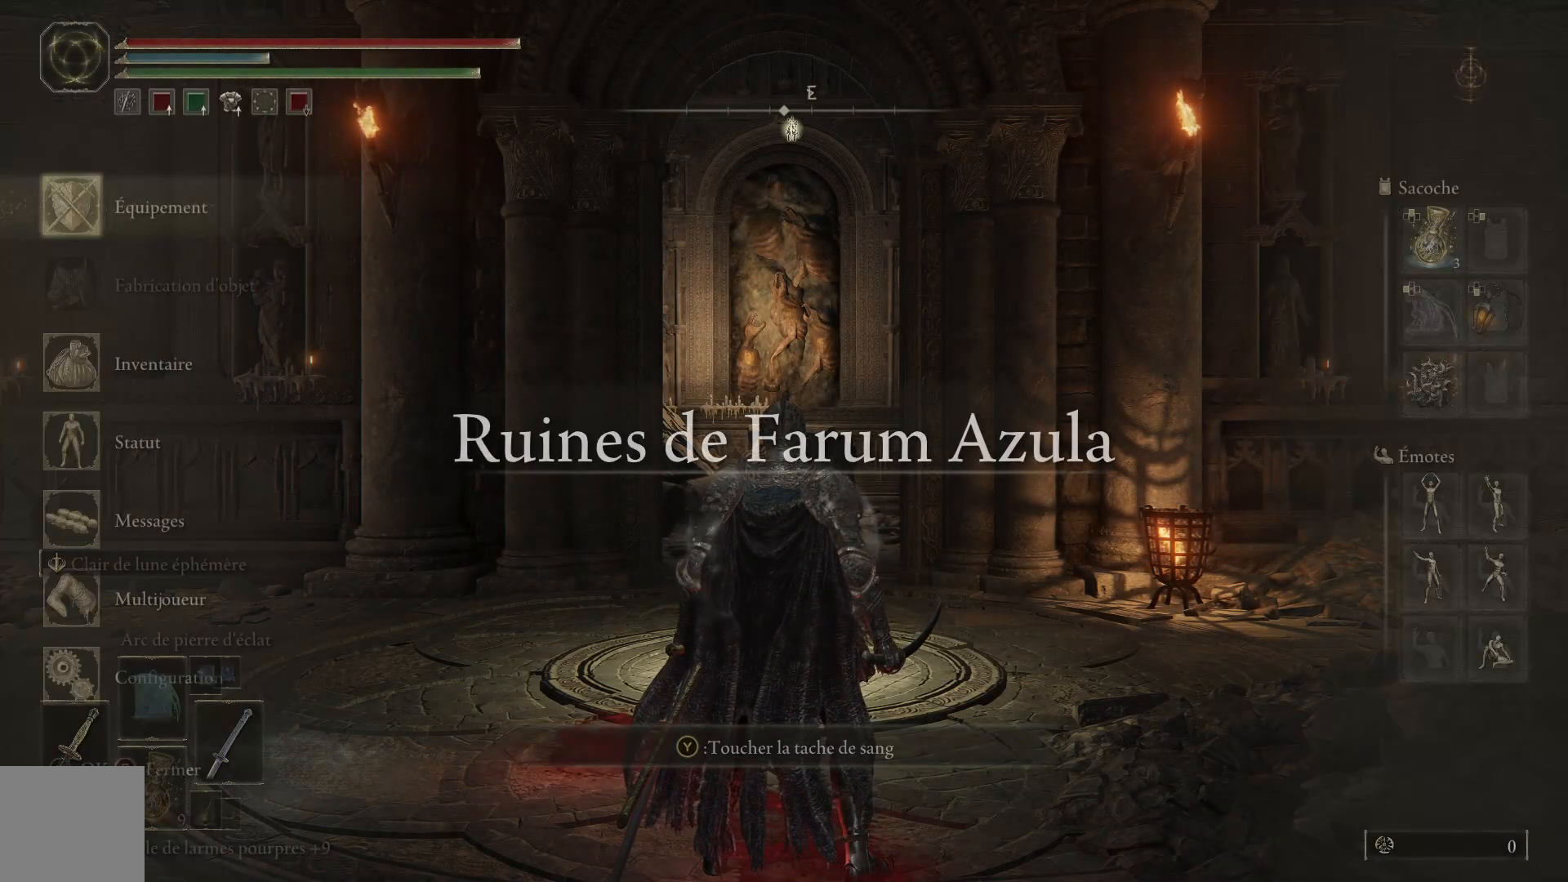
{"buttons": [], "left_stick": "center", "right_stick": "center", "events": [[17, "START", "up"]]}
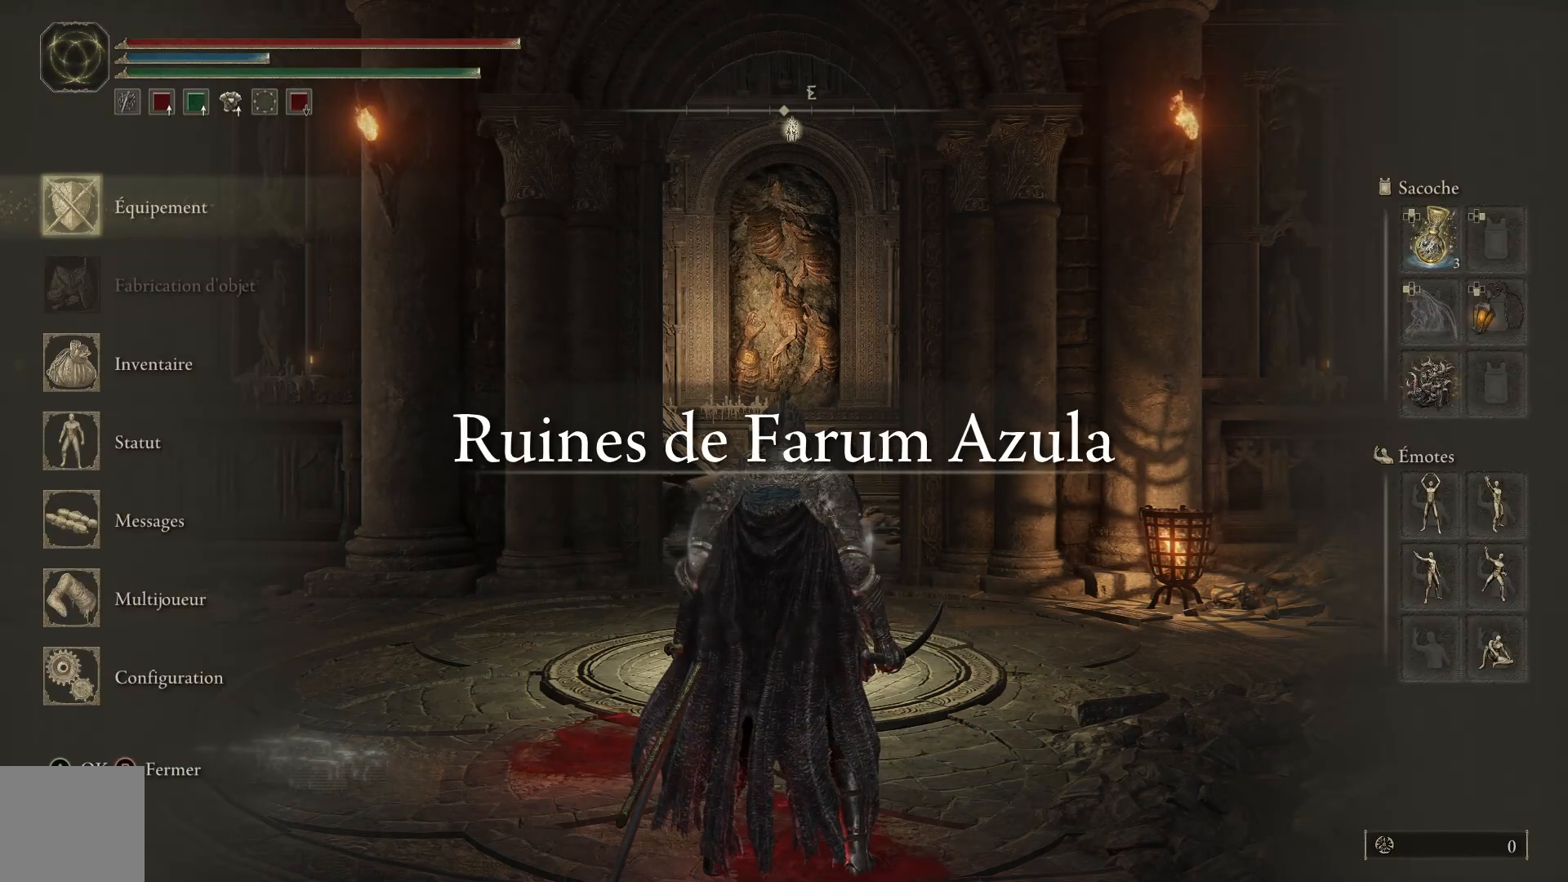
{"buttons": ["B"], "left_stick": "up", "right_stick": "center", "events": [[100, "B", "down"], [217, "left_stick", "up-right"], [233, "B", "up"], [367, "left_stick", "up"], [483, "B", "down"]]}
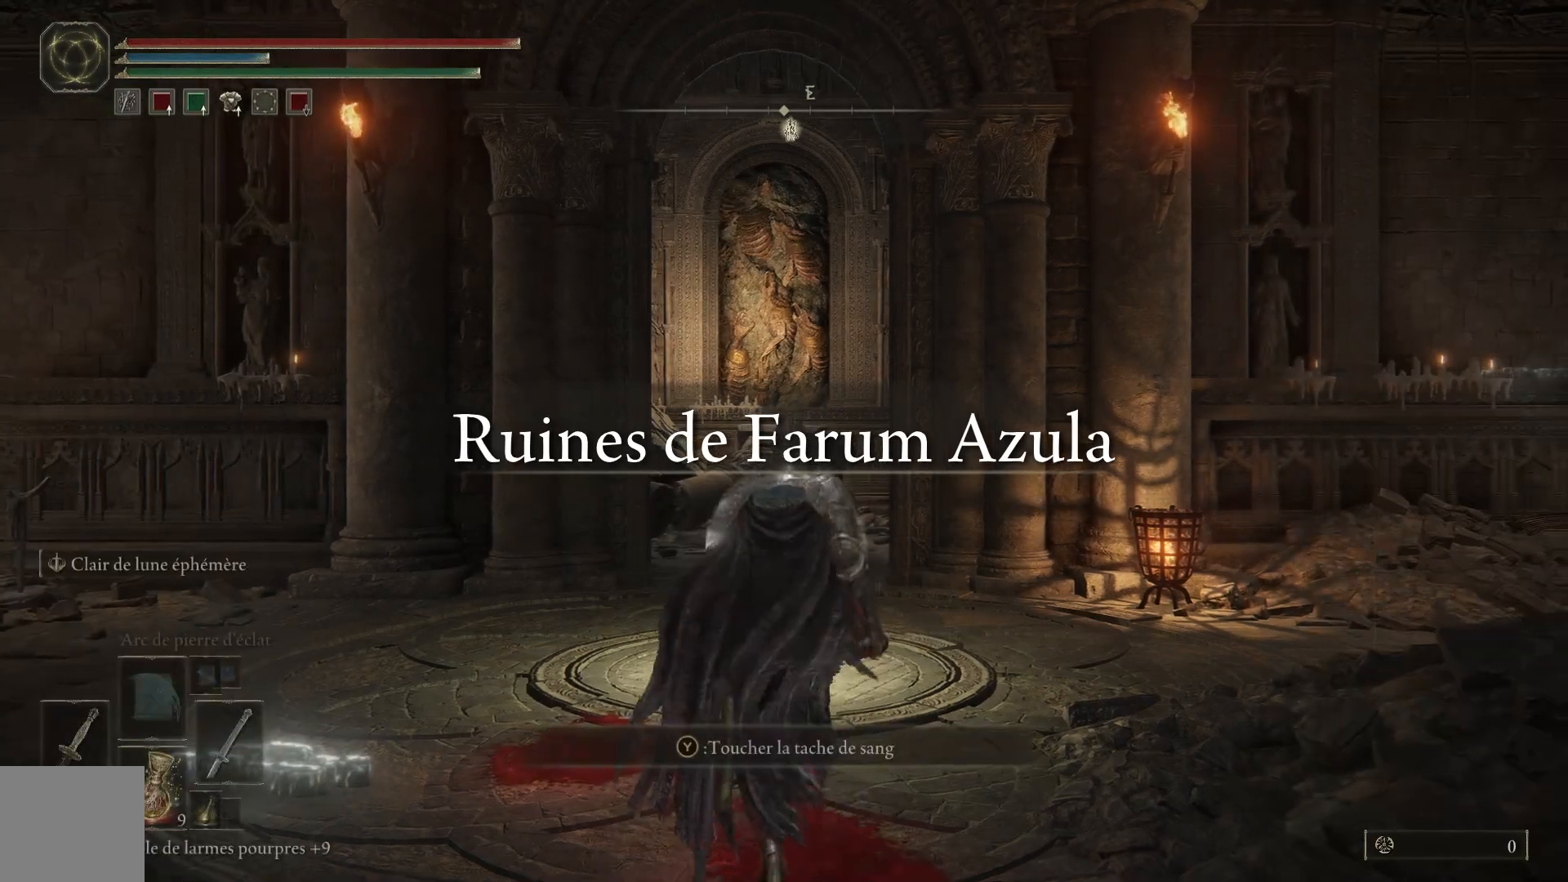
{"buttons": ["B"], "left_stick": "up", "right_stick": "center", "events": []}
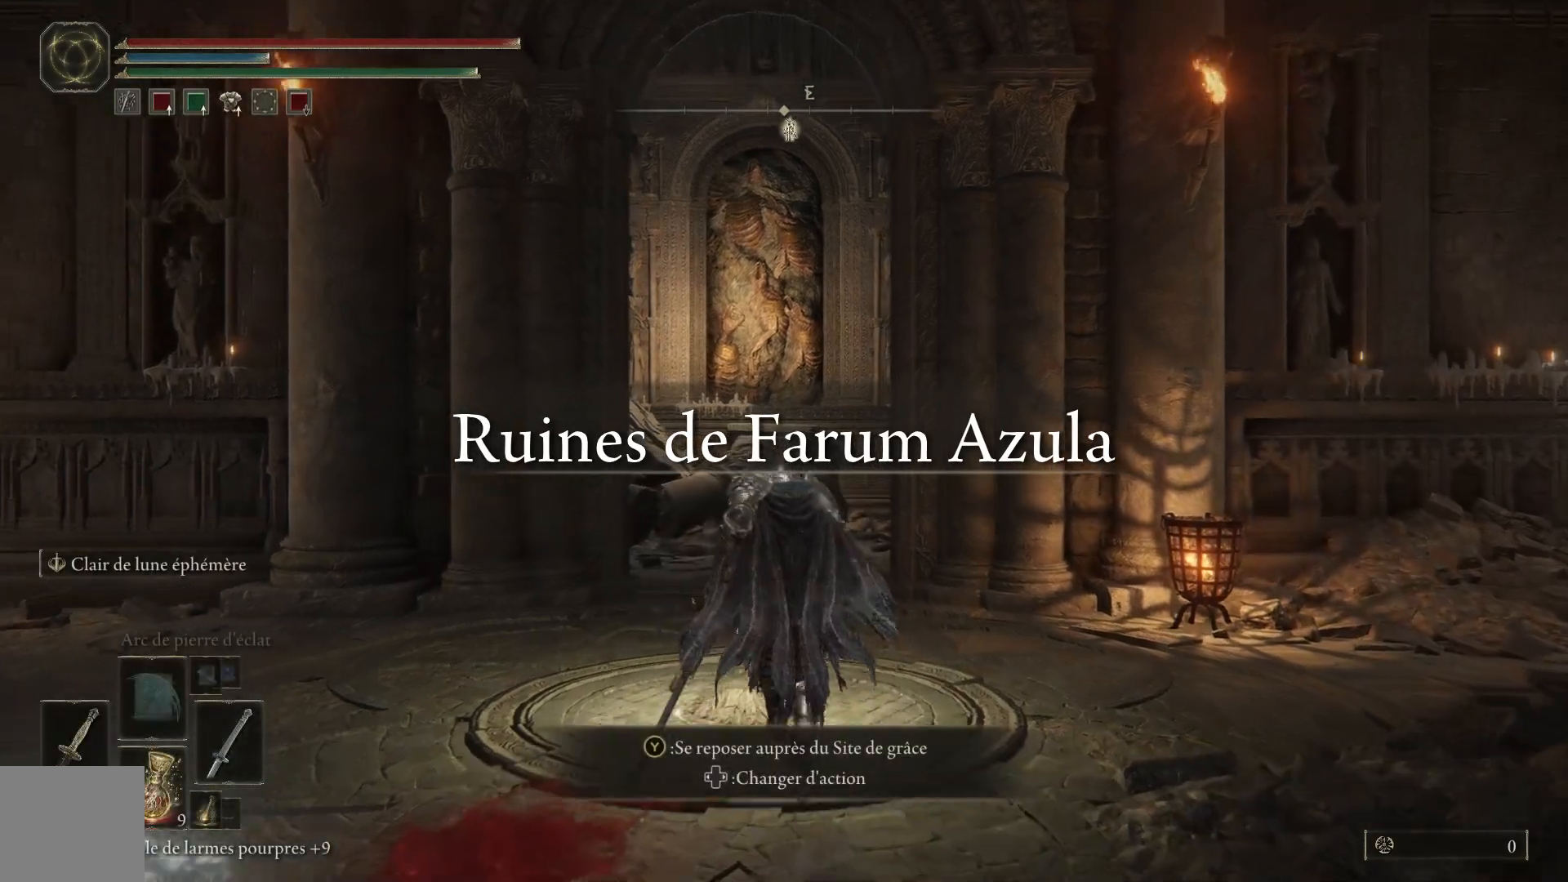
{"buttons": ["B"], "left_stick": "up", "right_stick": "center", "events": []}
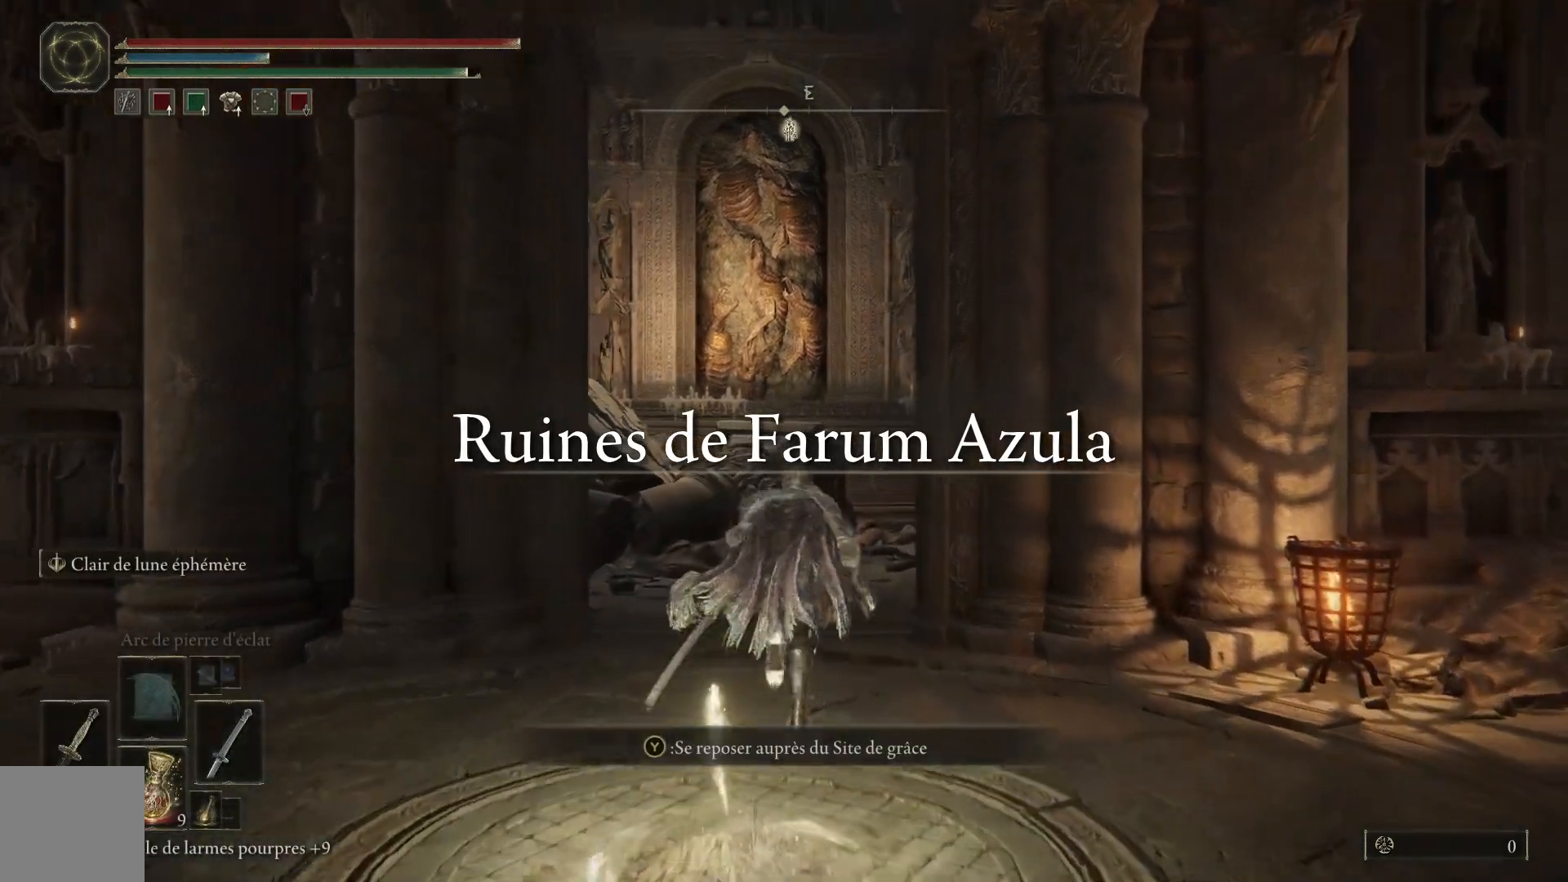
{"buttons": ["B"], "left_stick": "up-right", "right_stick": "center", "events": [[383, "left_stick", "up-right"]]}
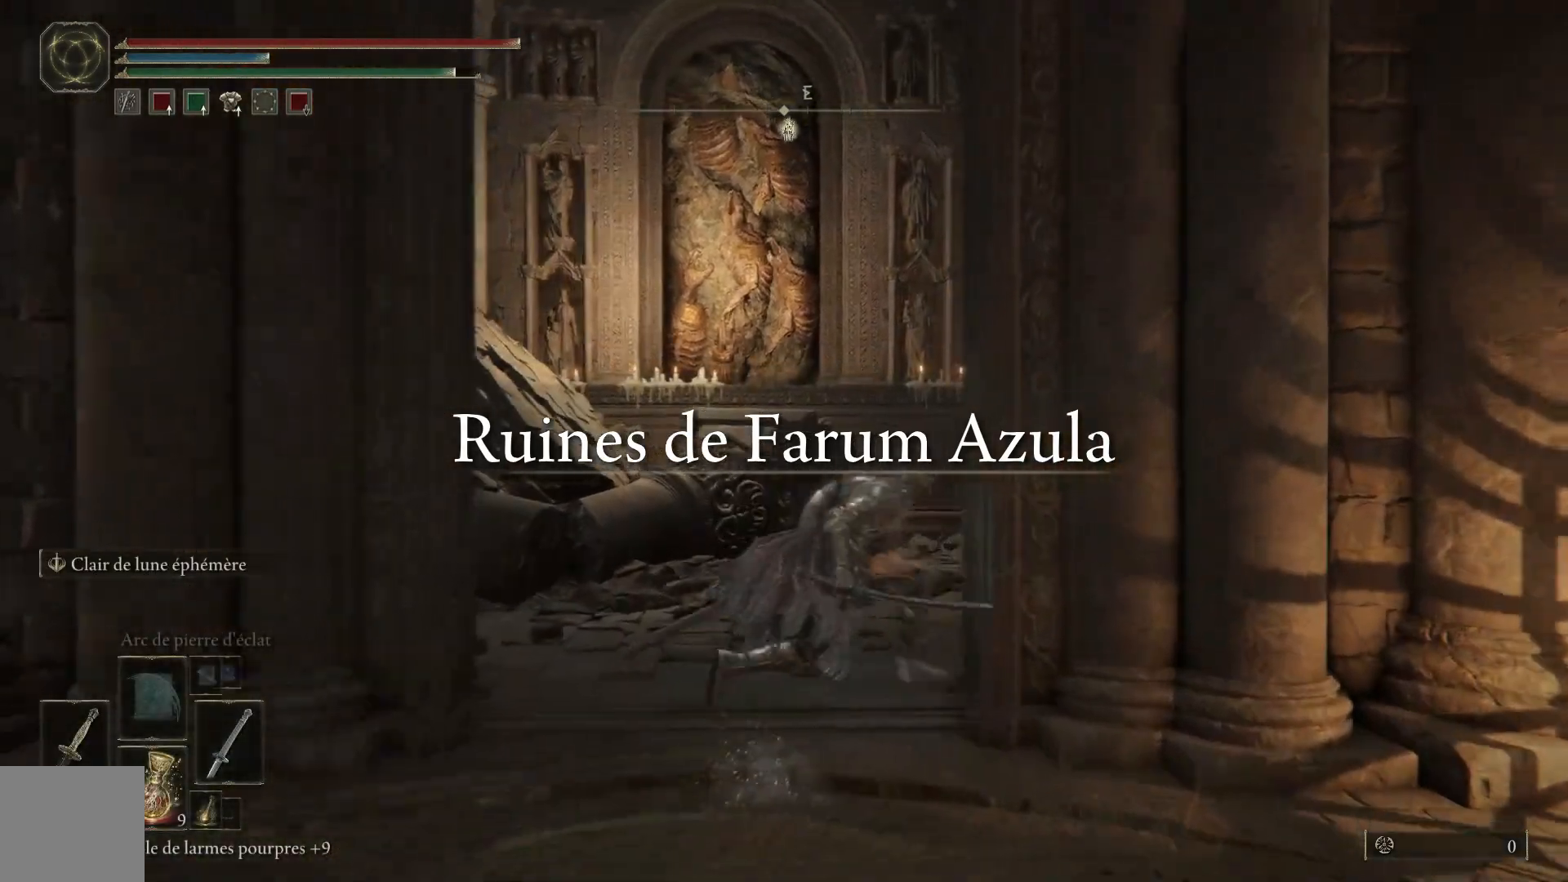
{"buttons": ["B"], "left_stick": "up-right", "right_stick": "center", "events": [[83, "left_stick", "right"], [300, "left_stick", "up-right"]]}
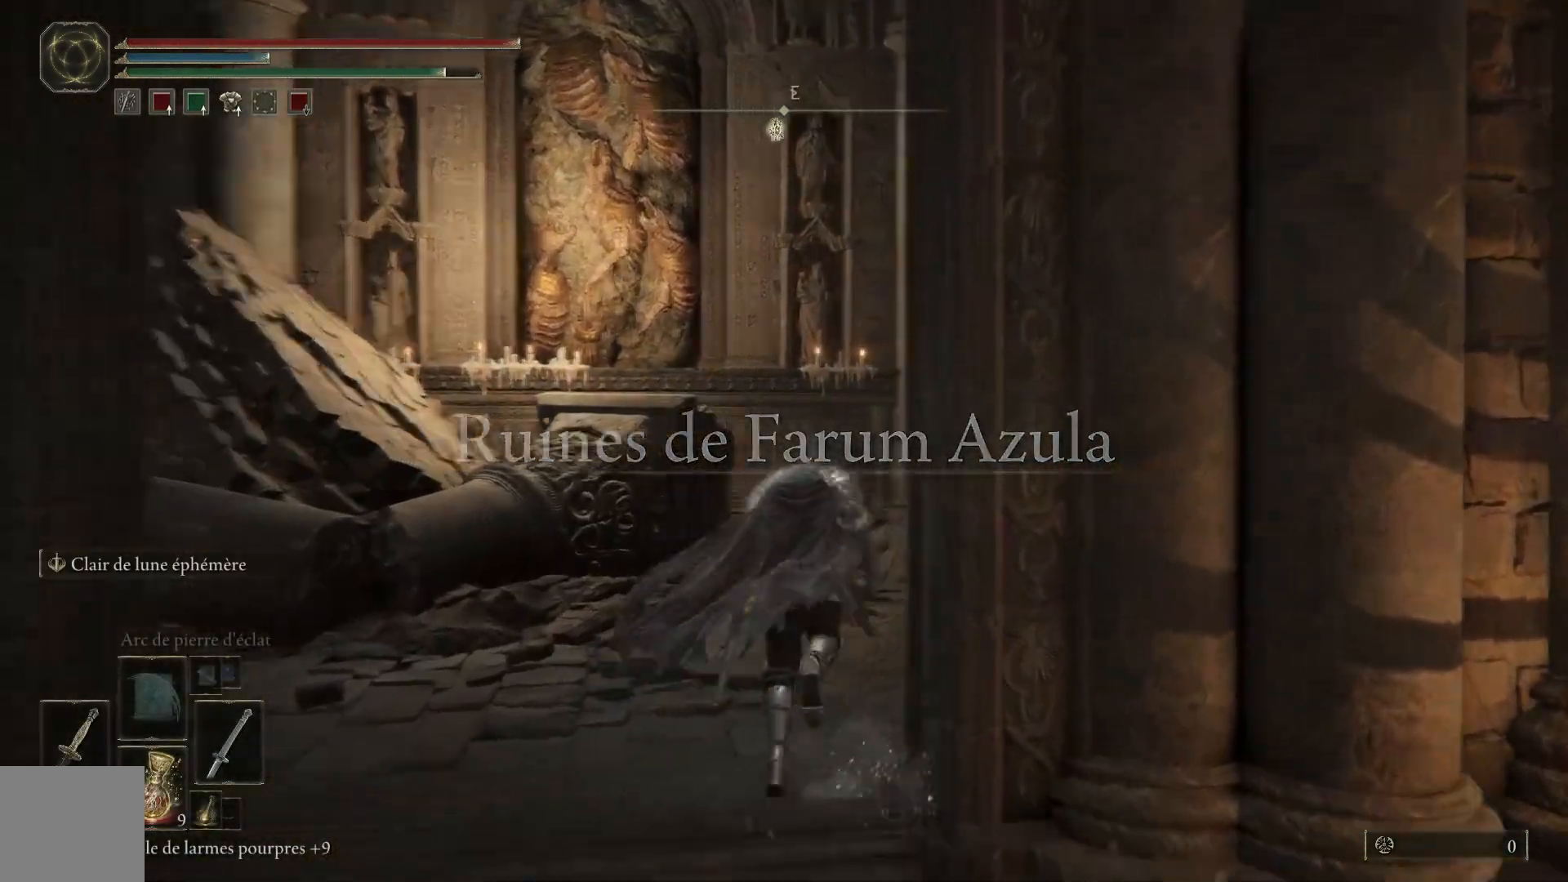
{"buttons": ["B"], "left_stick": "up-right", "right_stick": "center", "events": []}
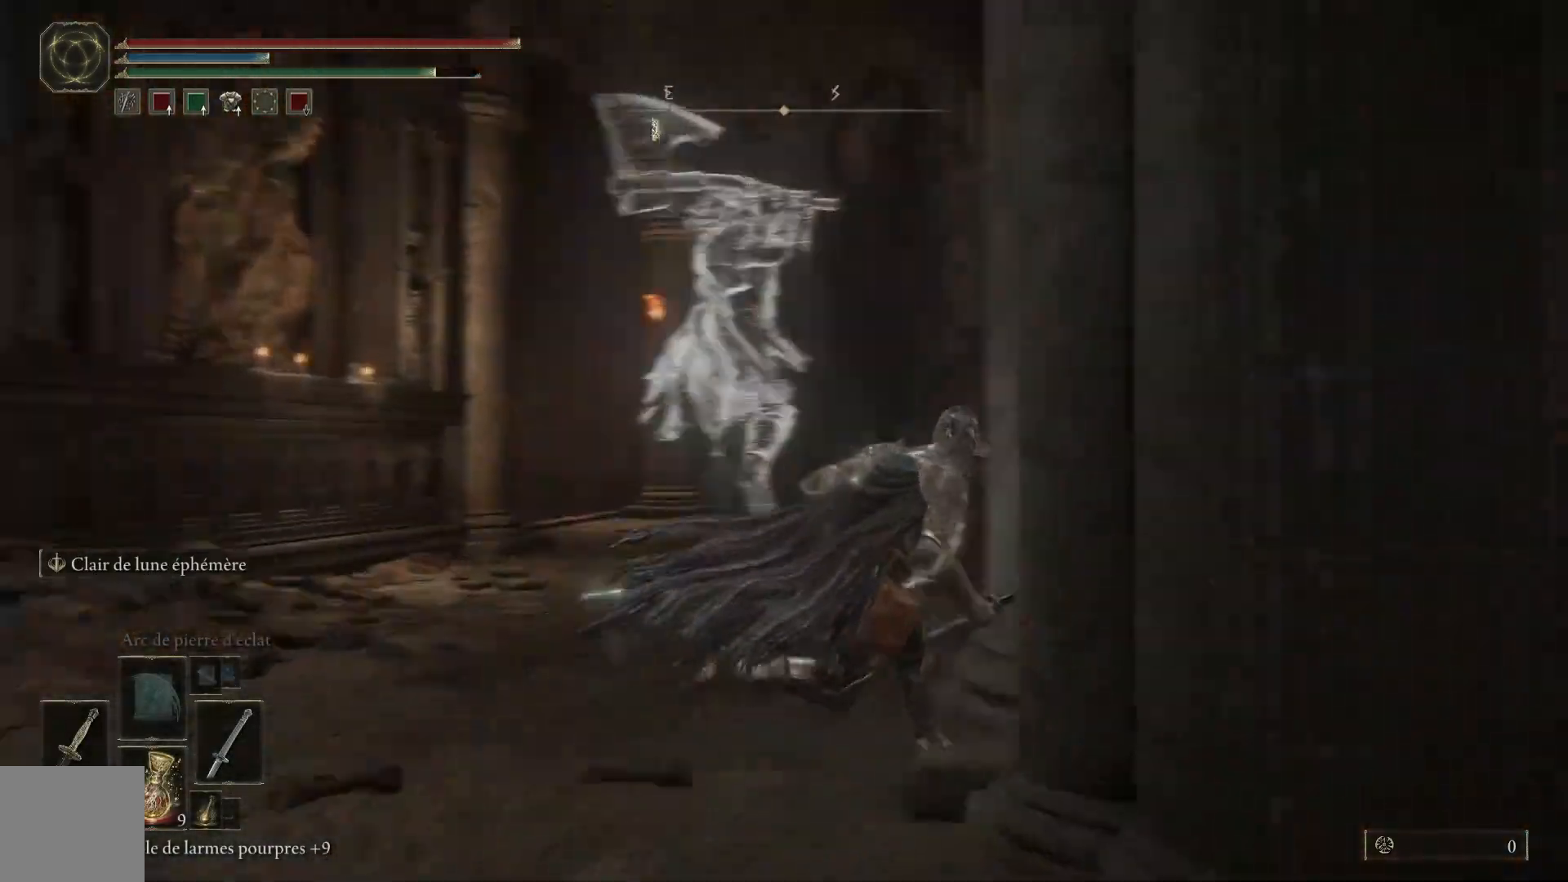
{"buttons": ["B"], "left_stick": "up-left", "right_stick": "center", "events": [[83, "left_stick", "up"], [300, "left_stick", "up-left"]]}
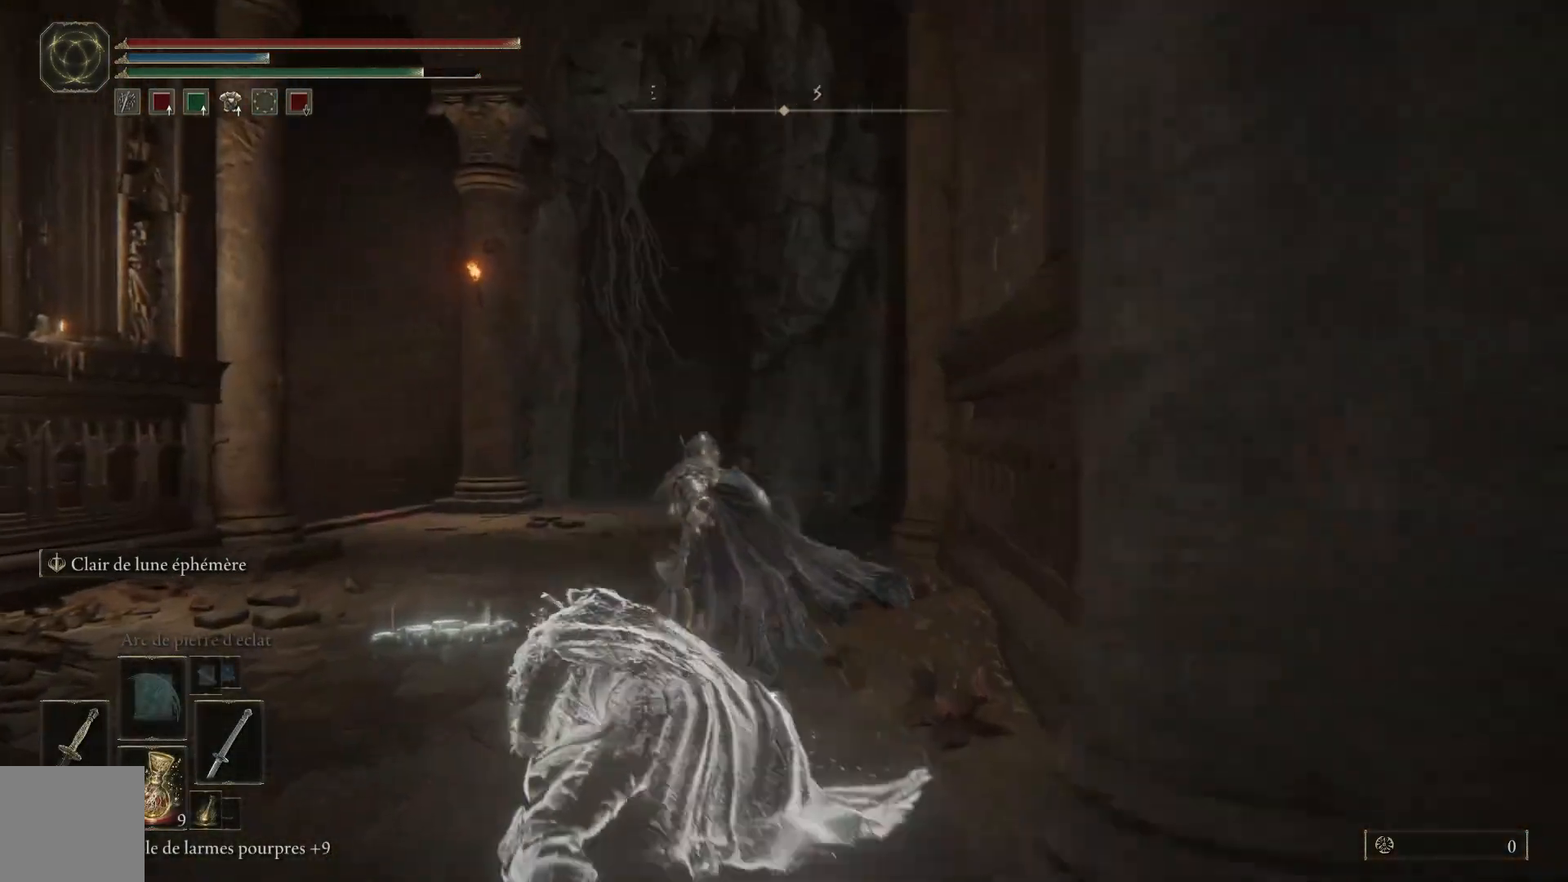
{"buttons": ["B"], "left_stick": "up", "right_stick": "center", "events": [[283, "left_stick", "up"]]}
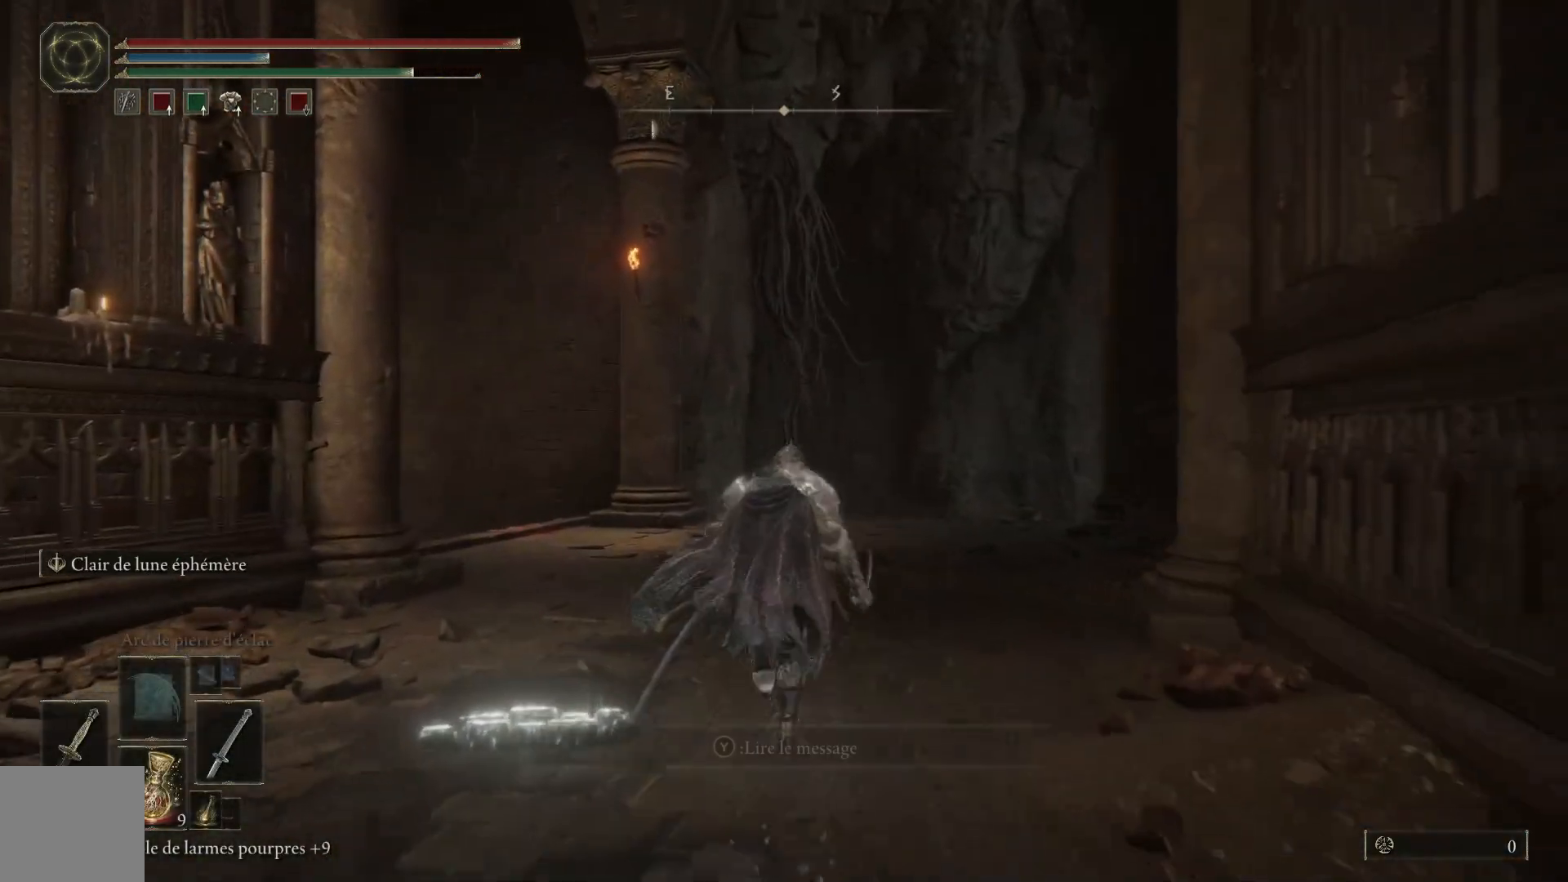
{"buttons": ["B"], "left_stick": "up", "right_stick": "center", "events": []}
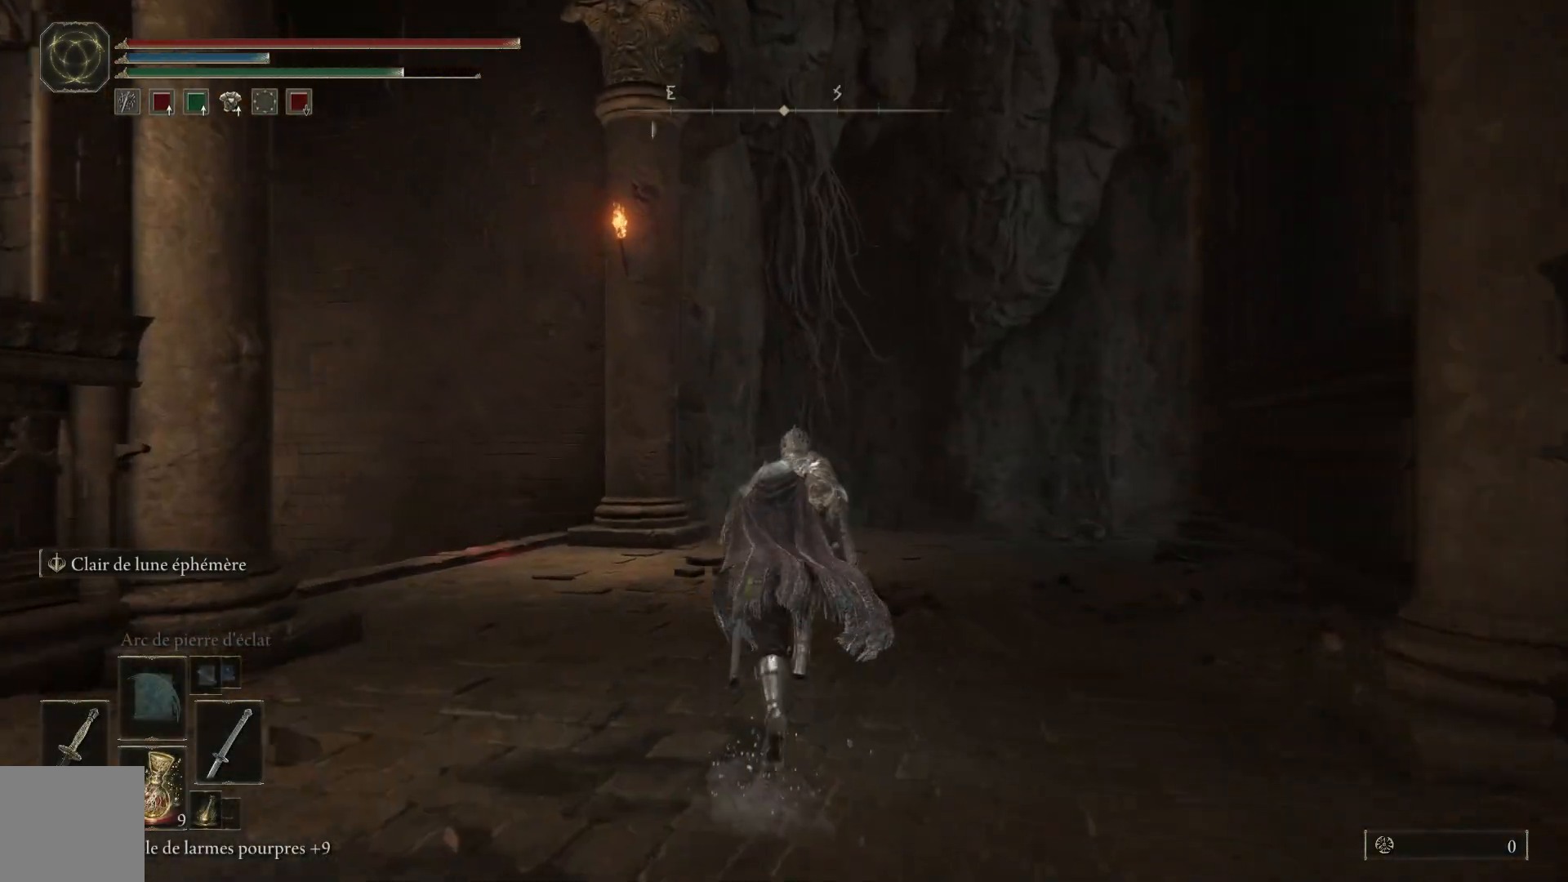
{"buttons": ["B"], "left_stick": "up-left", "right_stick": "center", "events": [[33, "left_stick", "up-left"]]}
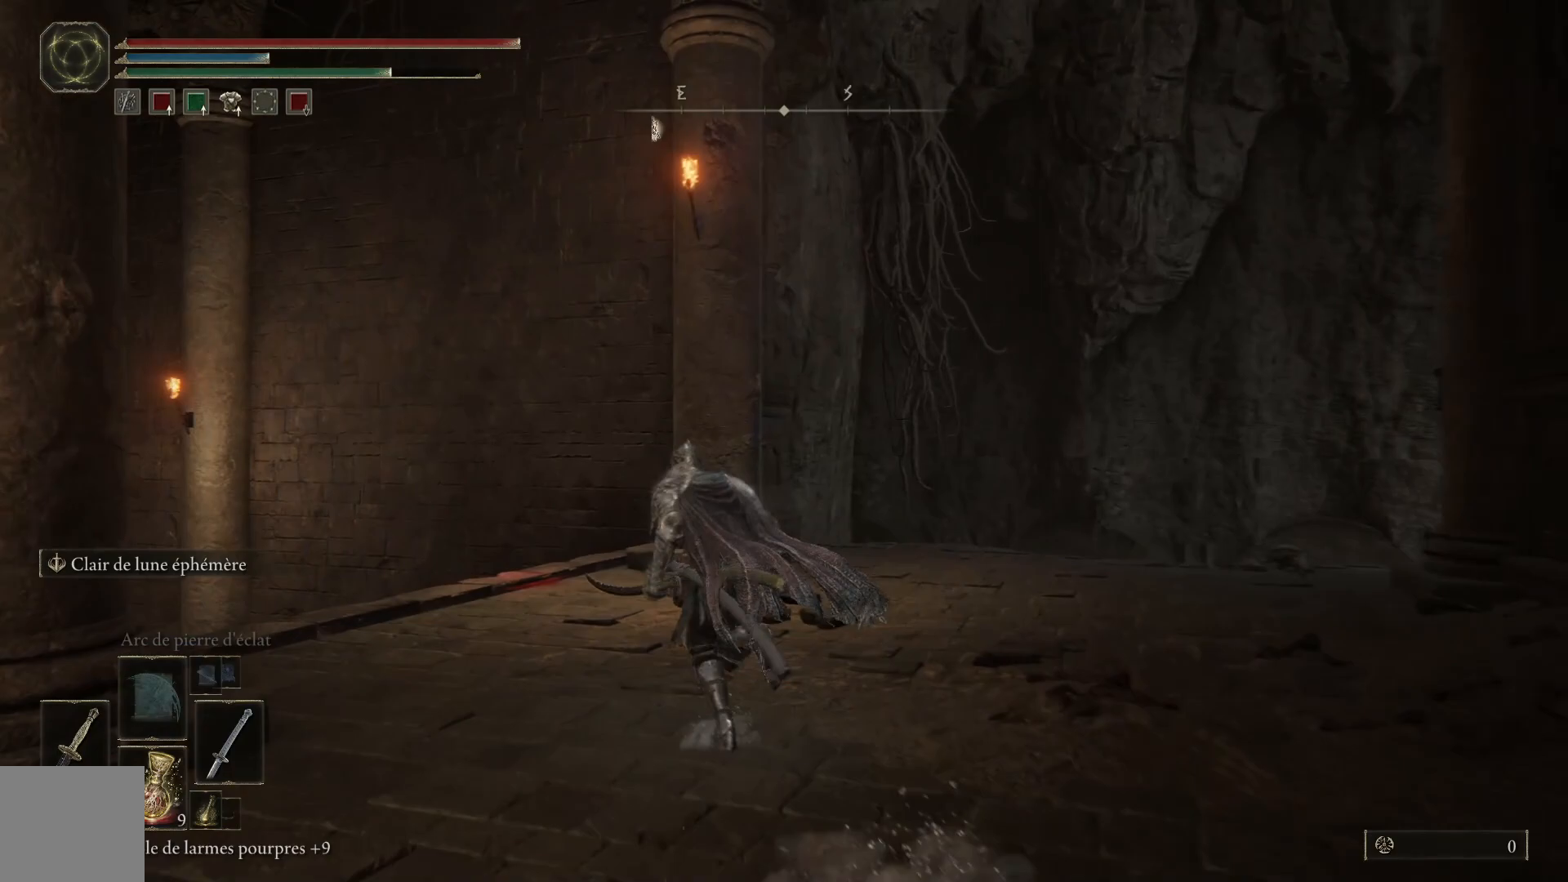
{"buttons": ["B"], "left_stick": "up-left", "right_stick": "center", "events": []}
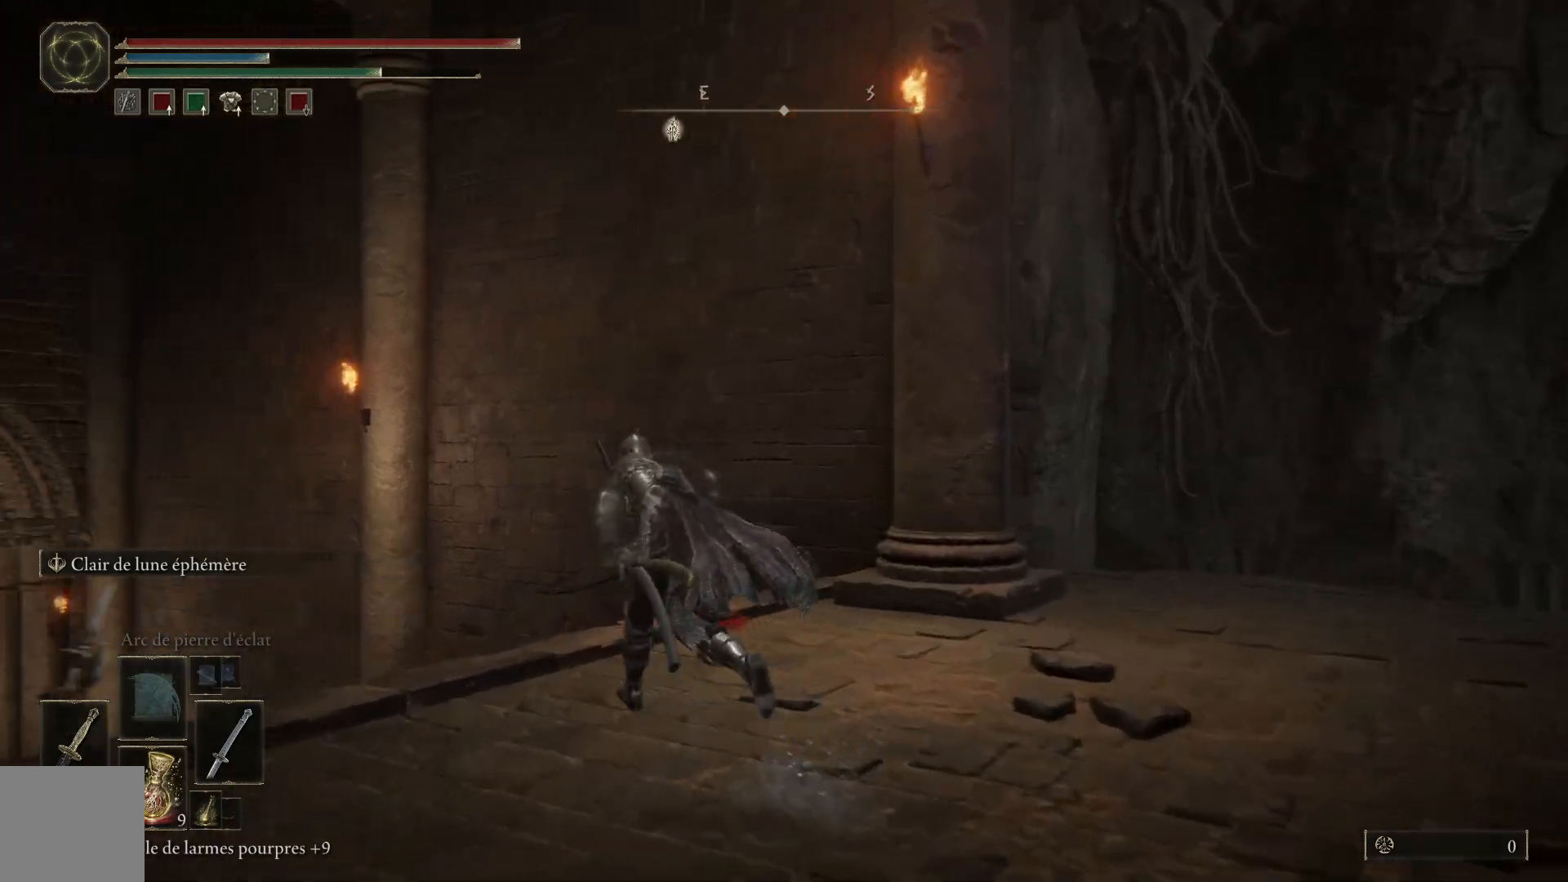
{"buttons": ["A", "B"], "left_stick": "up-left", "right_stick": "center", "events": [[250, "A", "down"]]}
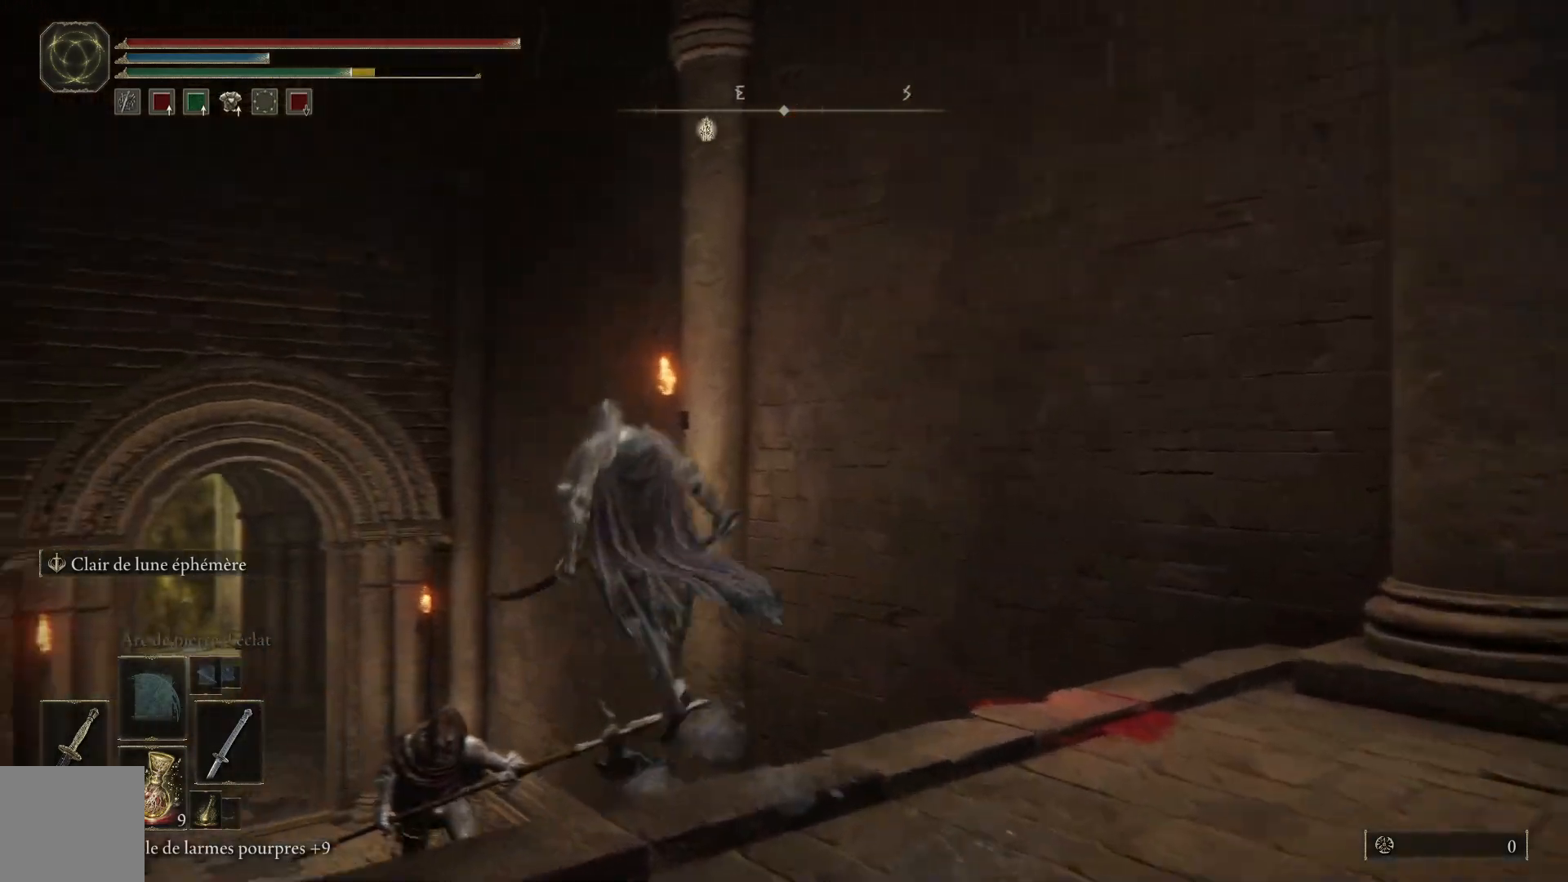
{"buttons": ["A", "B"], "left_stick": "up-left", "right_stick": "center", "events": []}
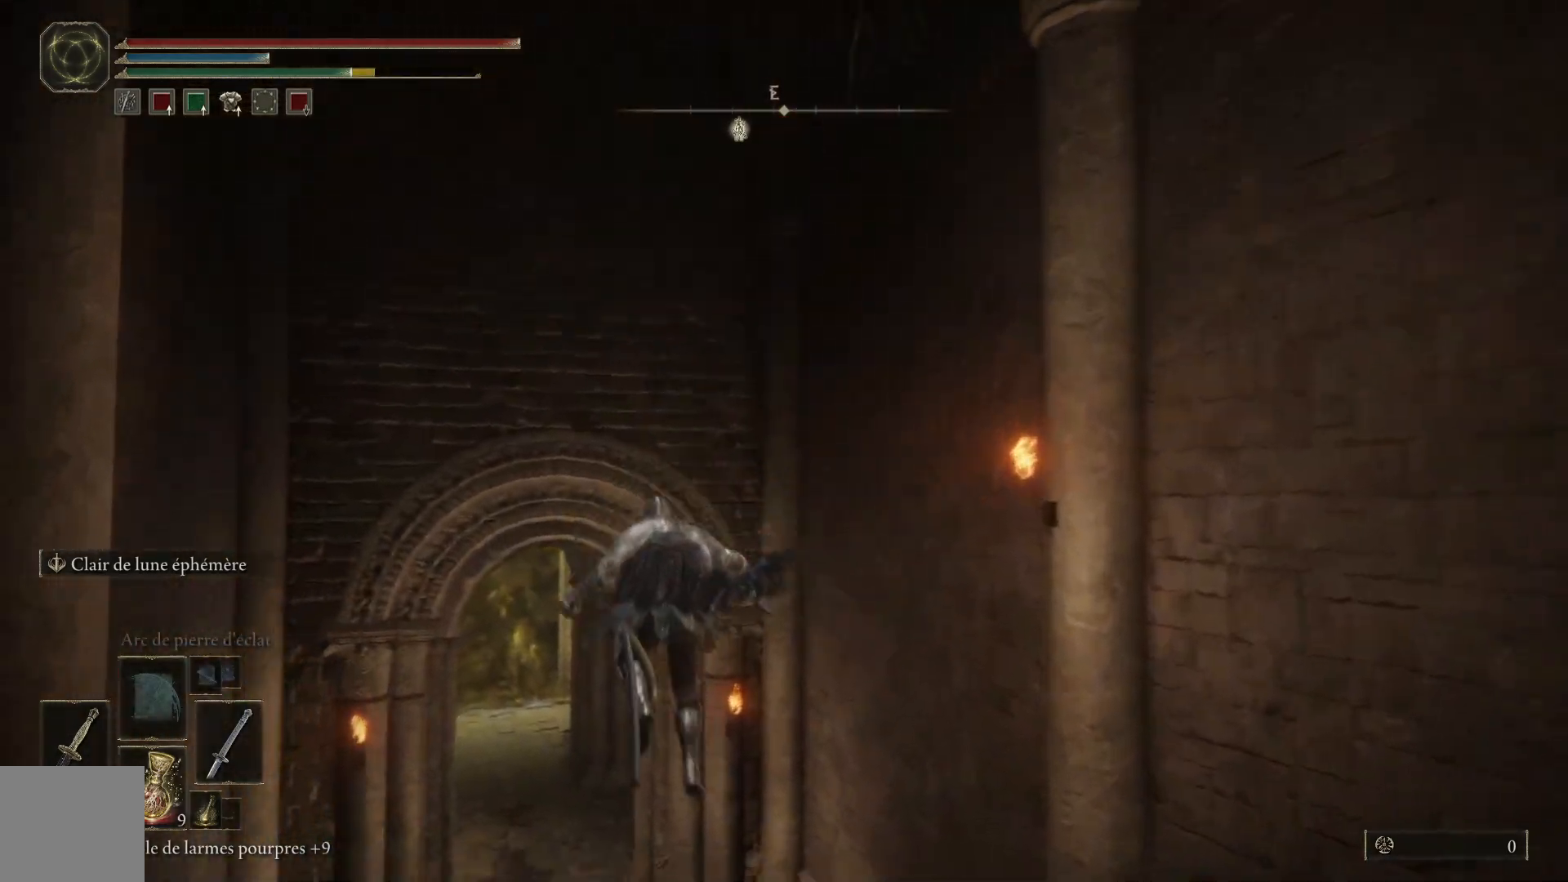
{"buttons": ["B"], "left_stick": "up-left", "right_stick": "center", "events": [[133, "A", "up"]]}
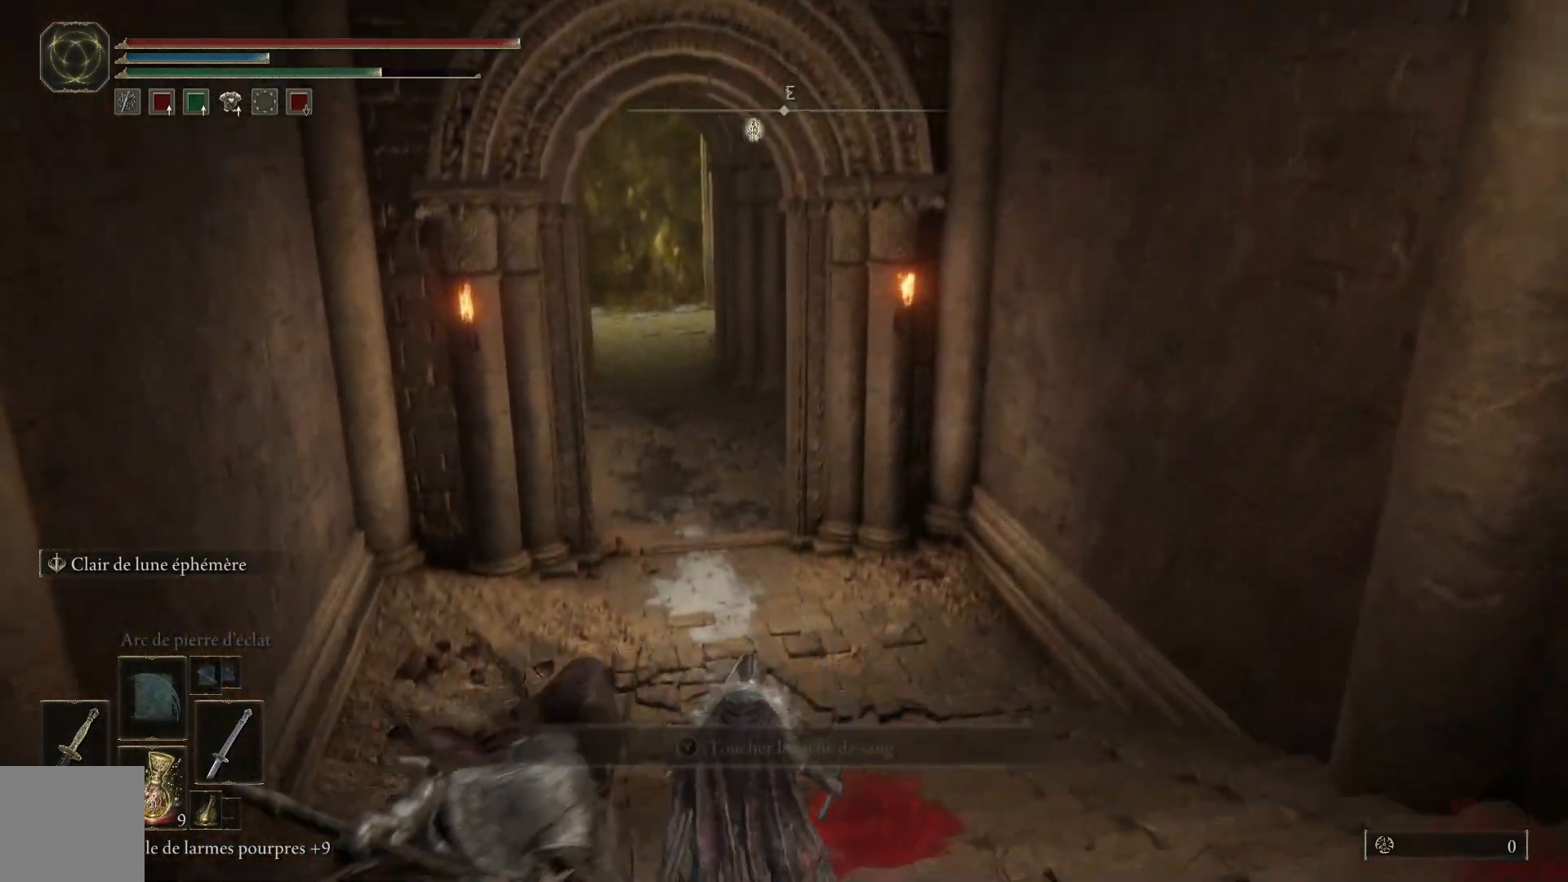
{"buttons": ["B"], "left_stick": "up-left", "right_stick": "center", "events": []}
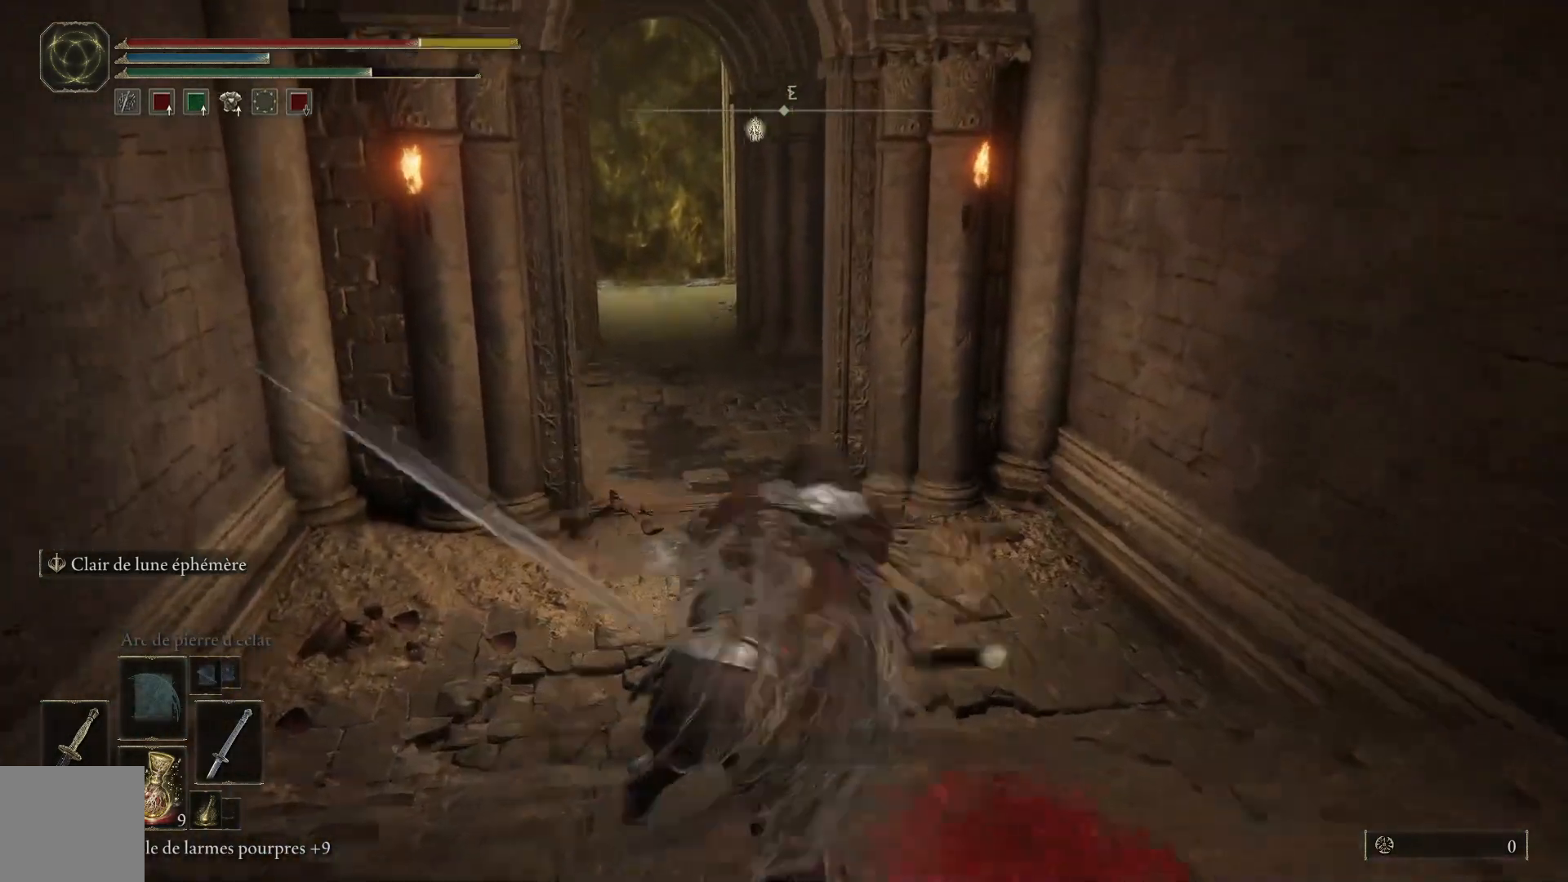
{"buttons": ["B"], "left_stick": "up-left", "right_stick": "center", "events": [[83, "B", "up"], [150, "B", "down"], [233, "B", "up"], [483, "B", "down"]]}
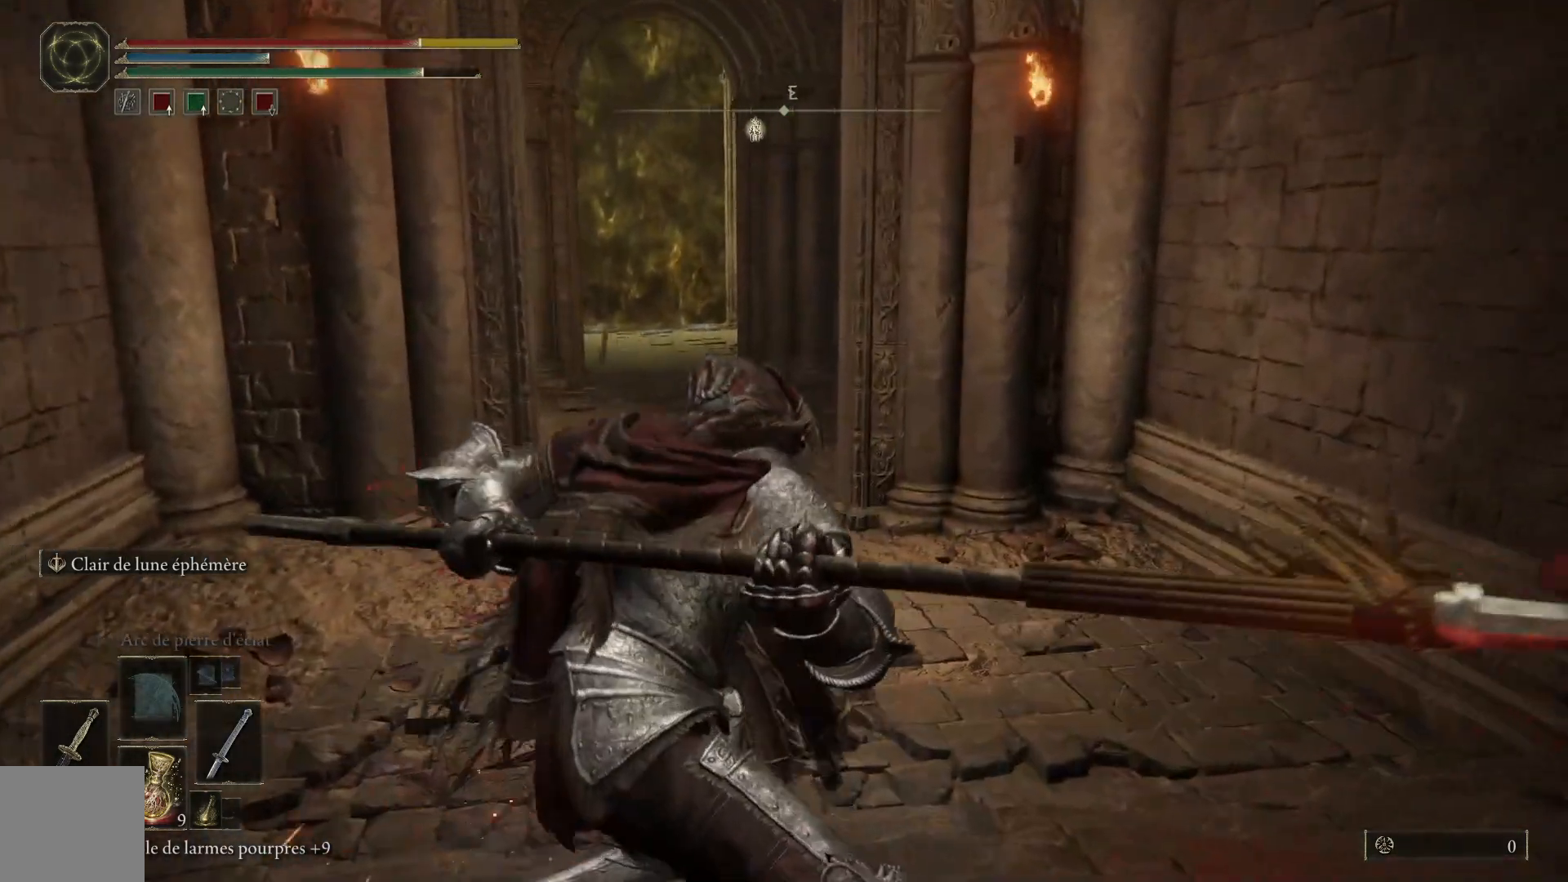
{"buttons": [], "left_stick": "up-left", "right_stick": "center", "events": [[67, "B", "up"]]}
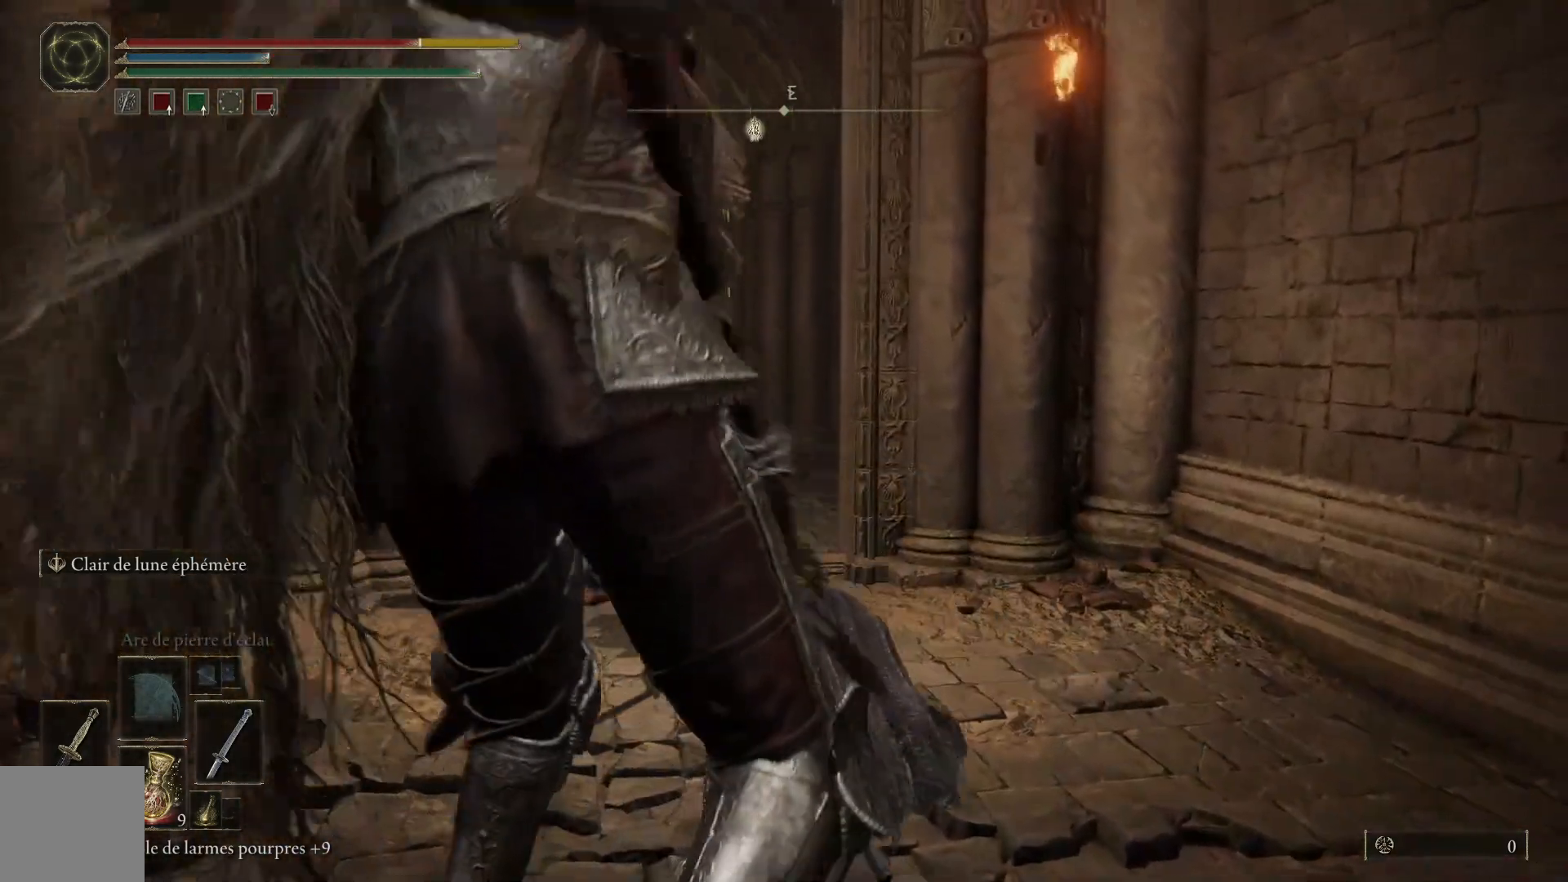
{"buttons": ["B"], "left_stick": "up-left", "right_stick": "center", "events": [[167, "B", "down"]]}
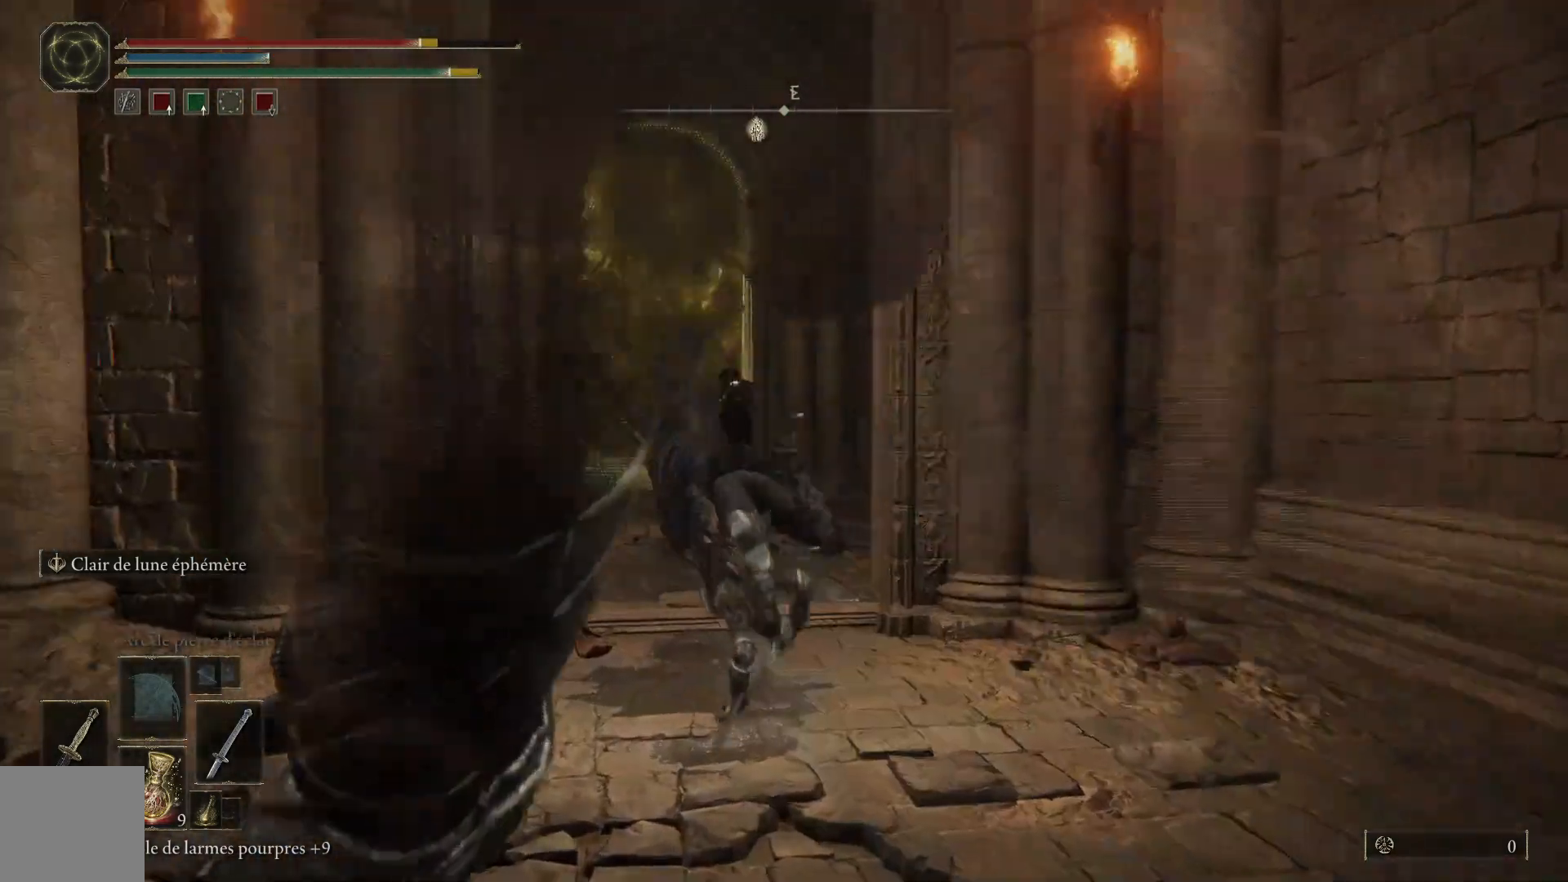
{"buttons": ["B"], "left_stick": "up", "right_stick": "center", "events": [[467, "left_stick", "up"]]}
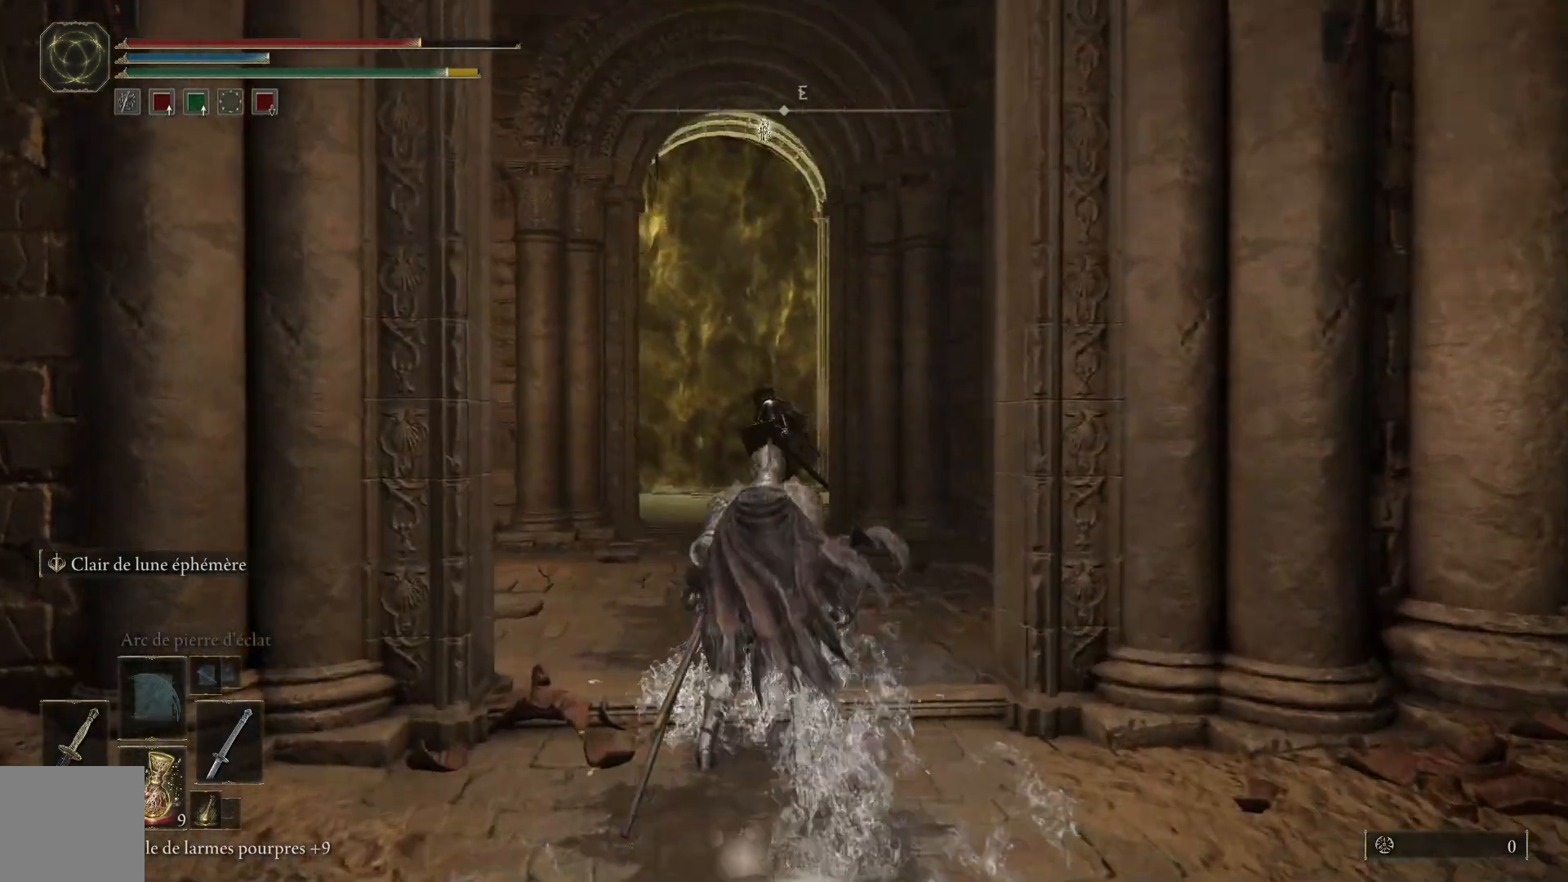
{"buttons": ["B"], "left_stick": "up", "right_stick": "center", "events": []}
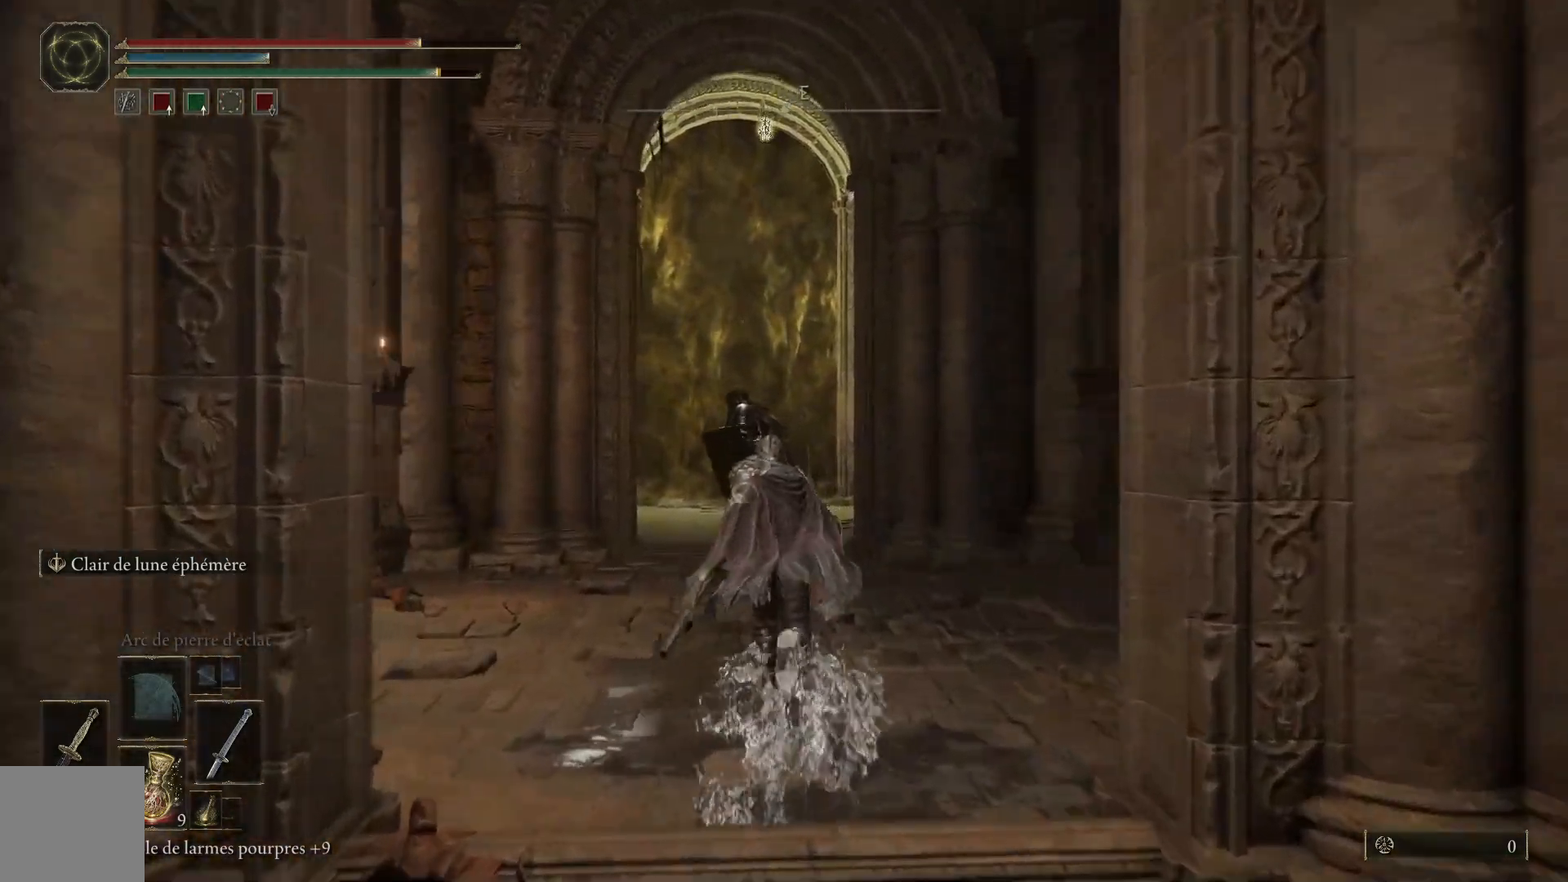
{"buttons": ["B"], "left_stick": "up", "right_stick": "center", "events": []}
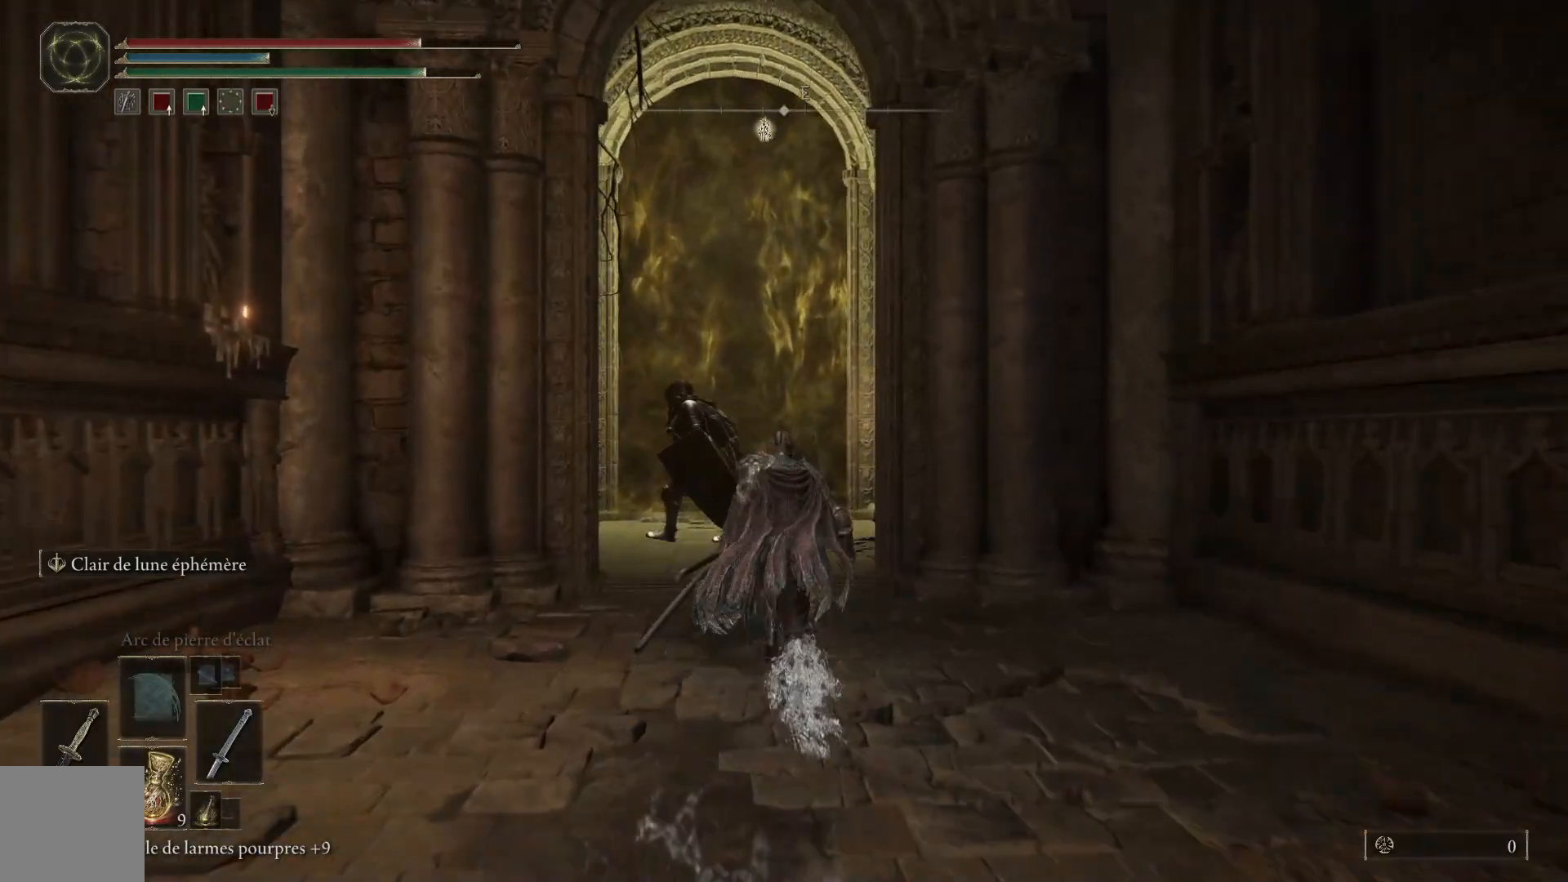
{"buttons": ["B"], "left_stick": "up", "right_stick": "center", "events": []}
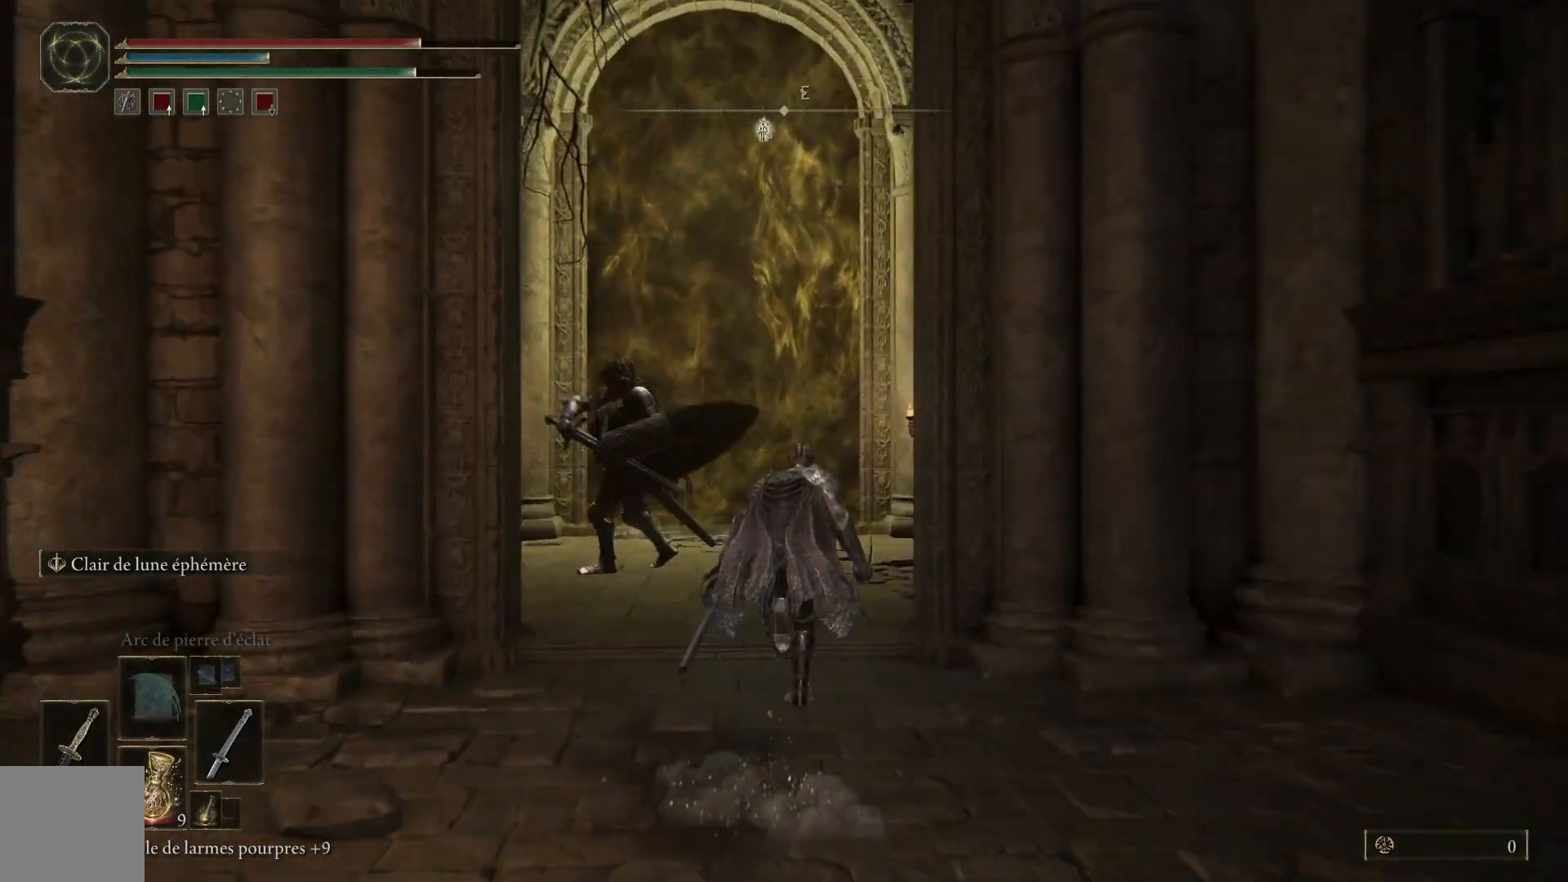
{"buttons": ["B"], "left_stick": "up", "right_stick": "center", "events": []}
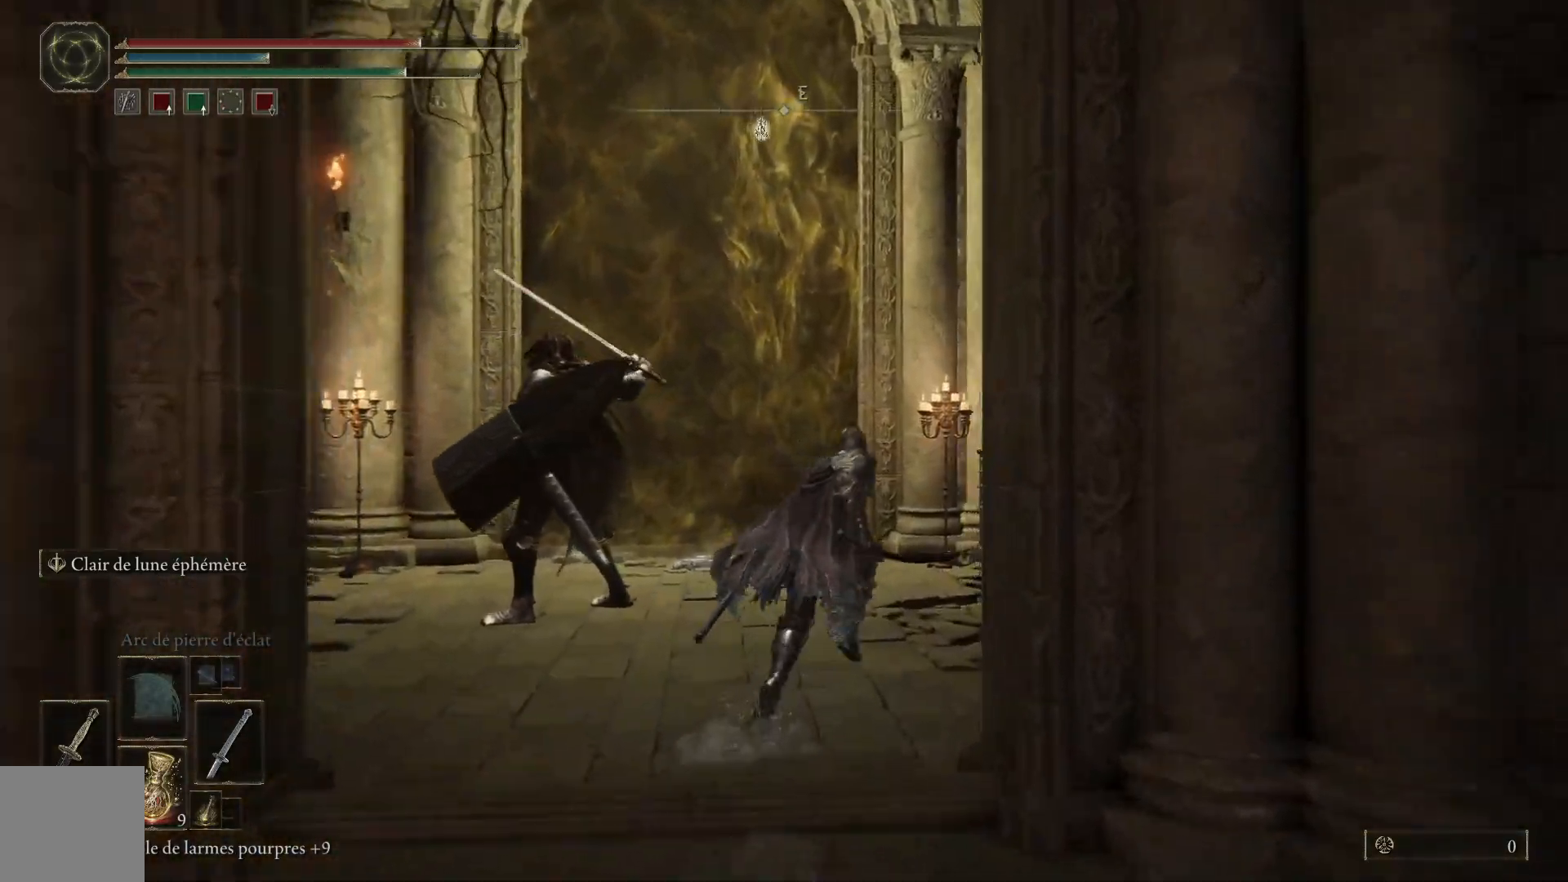
{"buttons": ["B"], "left_stick": "up-right", "right_stick": "center", "events": [[67, "left_stick", "up-right"]]}
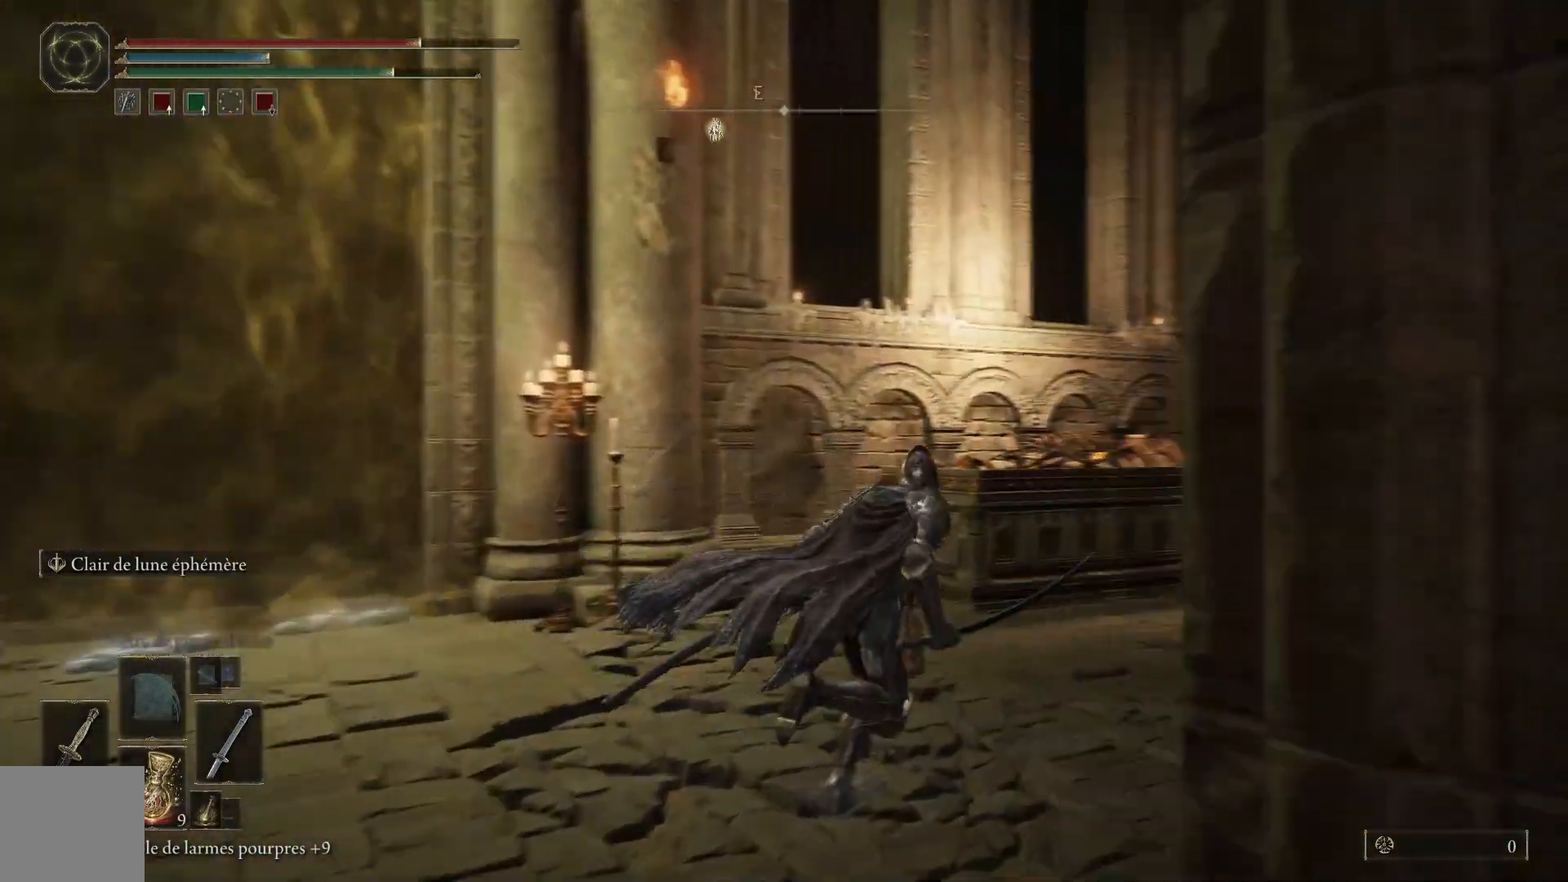
{"buttons": ["B"], "left_stick": "up-right", "right_stick": "center", "events": []}
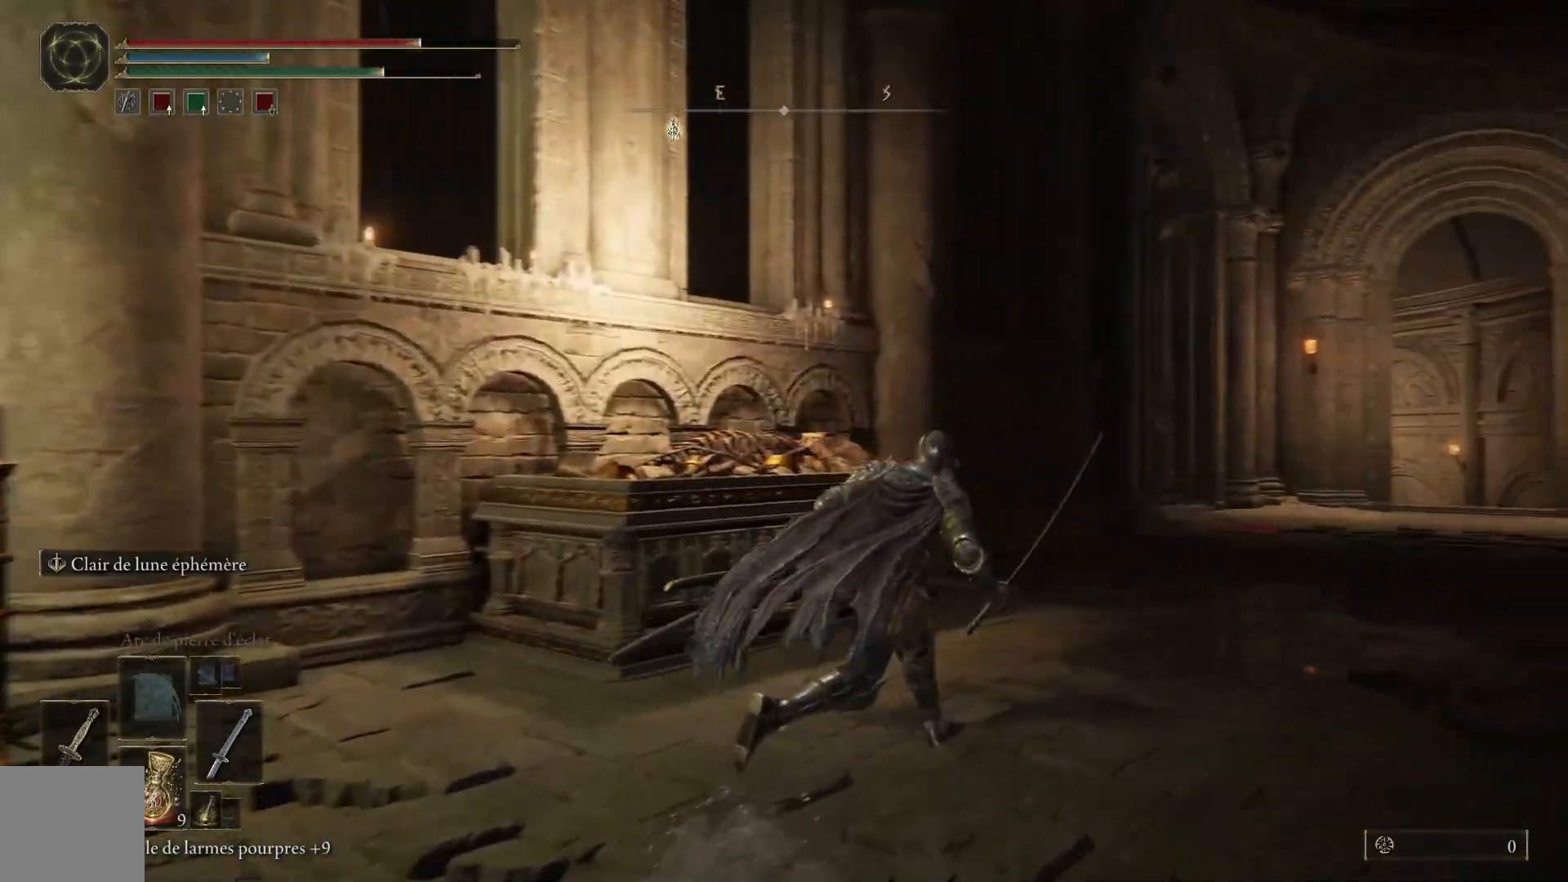
{"buttons": ["B"], "left_stick": "up-right", "right_stick": "center", "events": []}
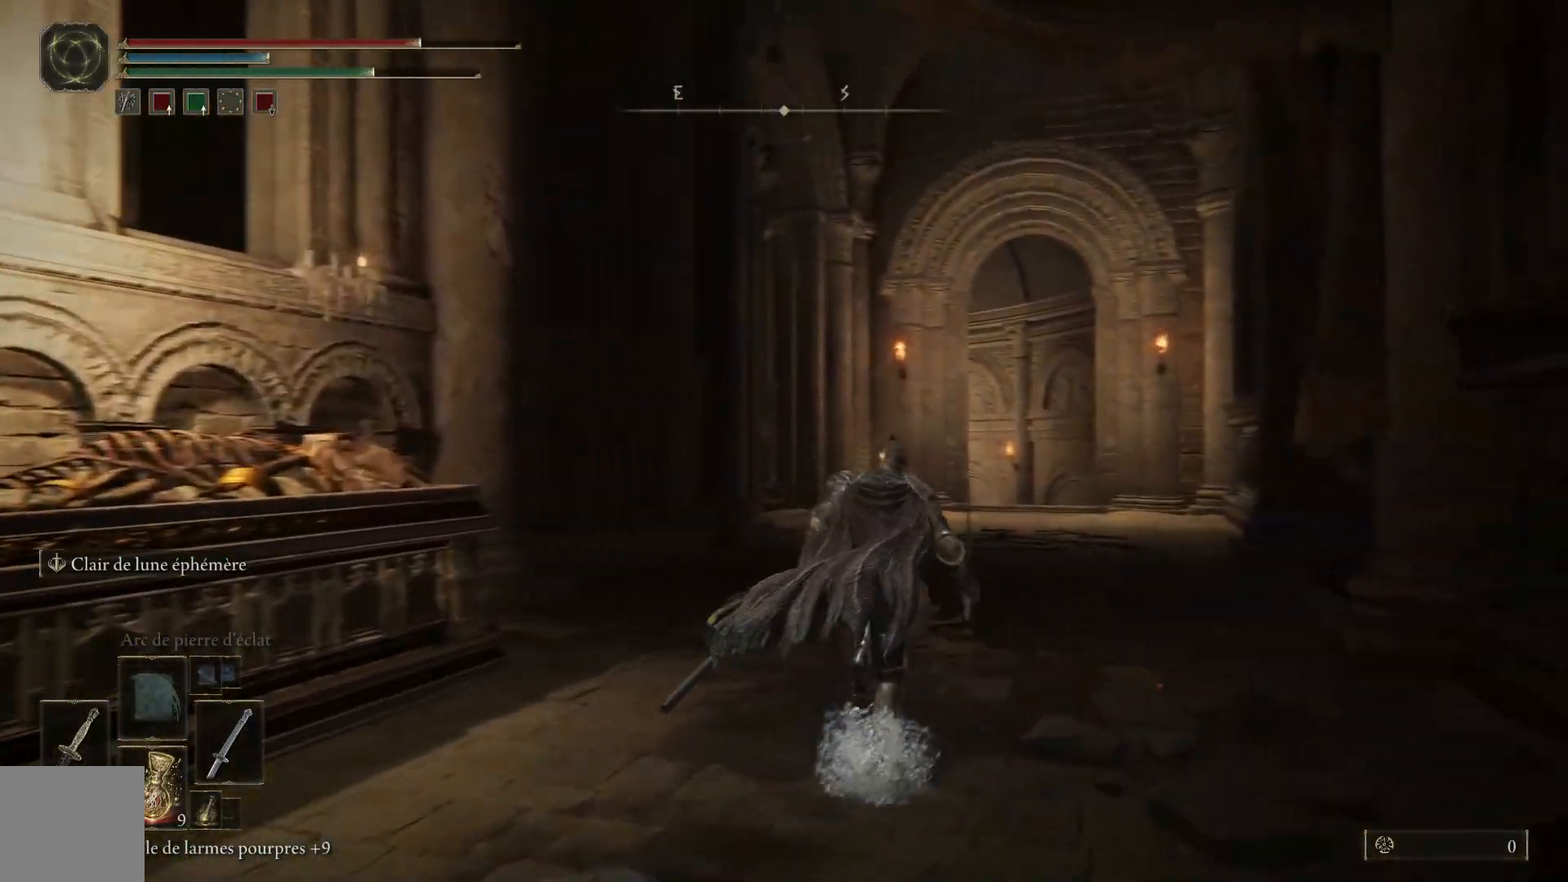
{"buttons": ["B"], "left_stick": "up", "right_stick": "center", "events": [[467, "left_stick", "up"]]}
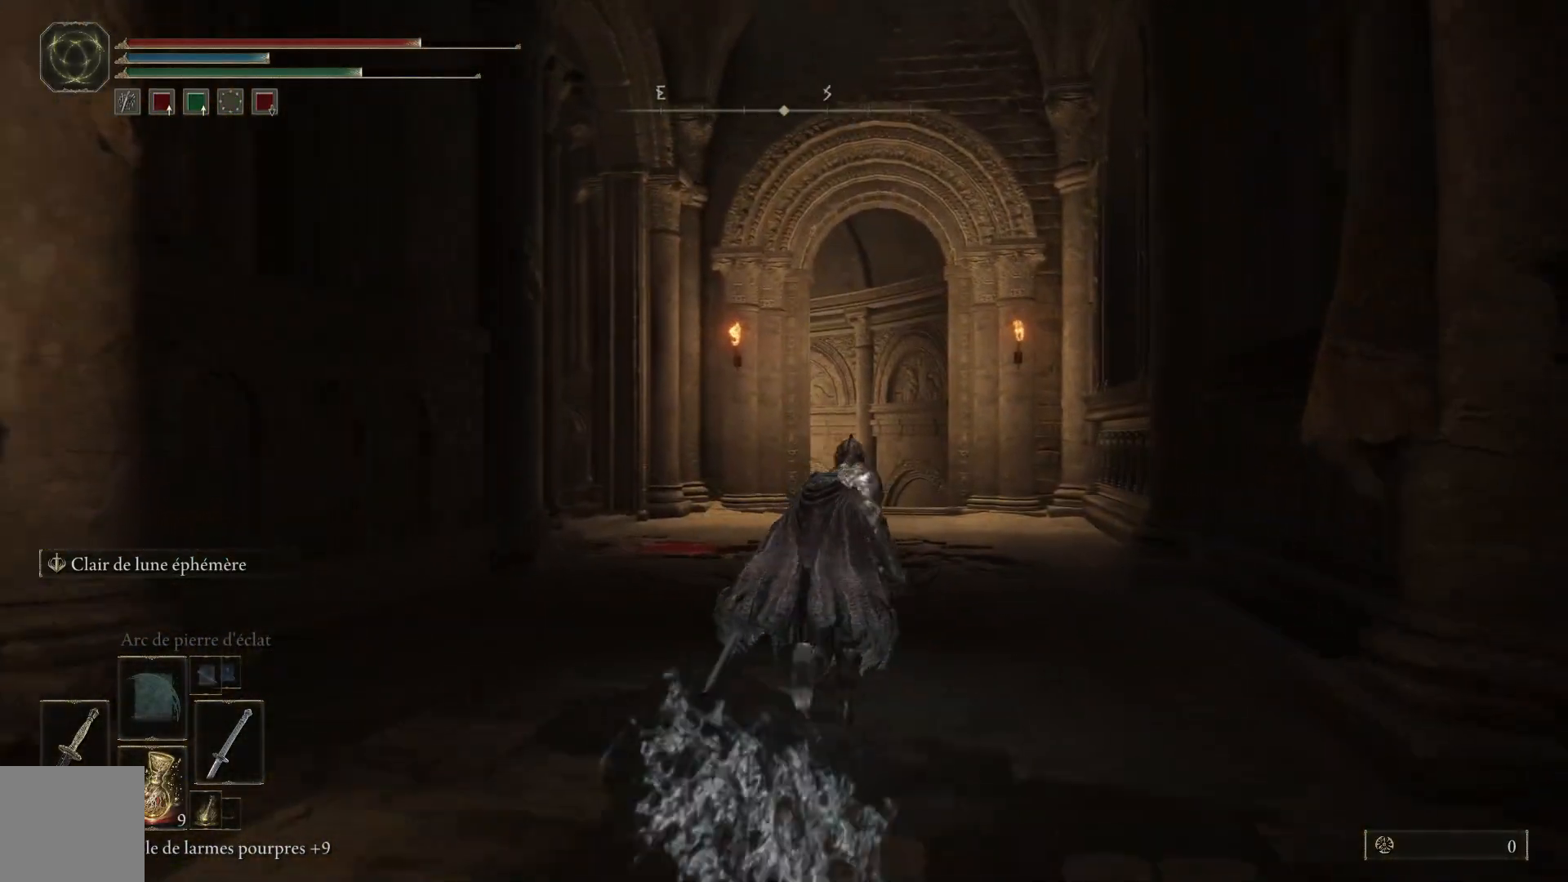
{"buttons": ["B"], "left_stick": "up", "right_stick": "center", "events": []}
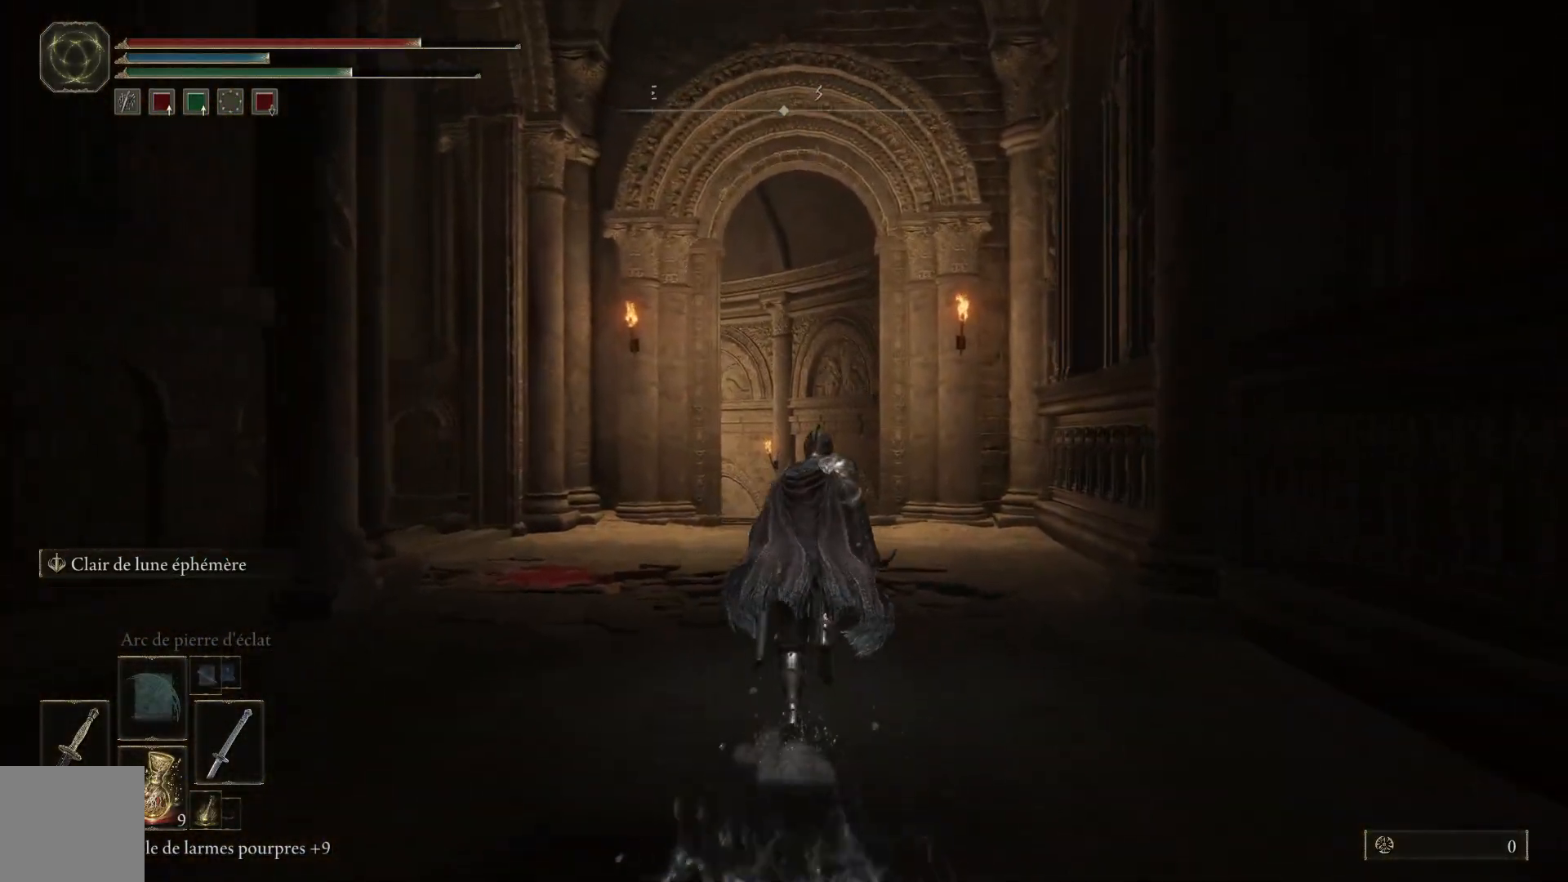
{"buttons": ["B"], "left_stick": "up", "right_stick": "center", "events": []}